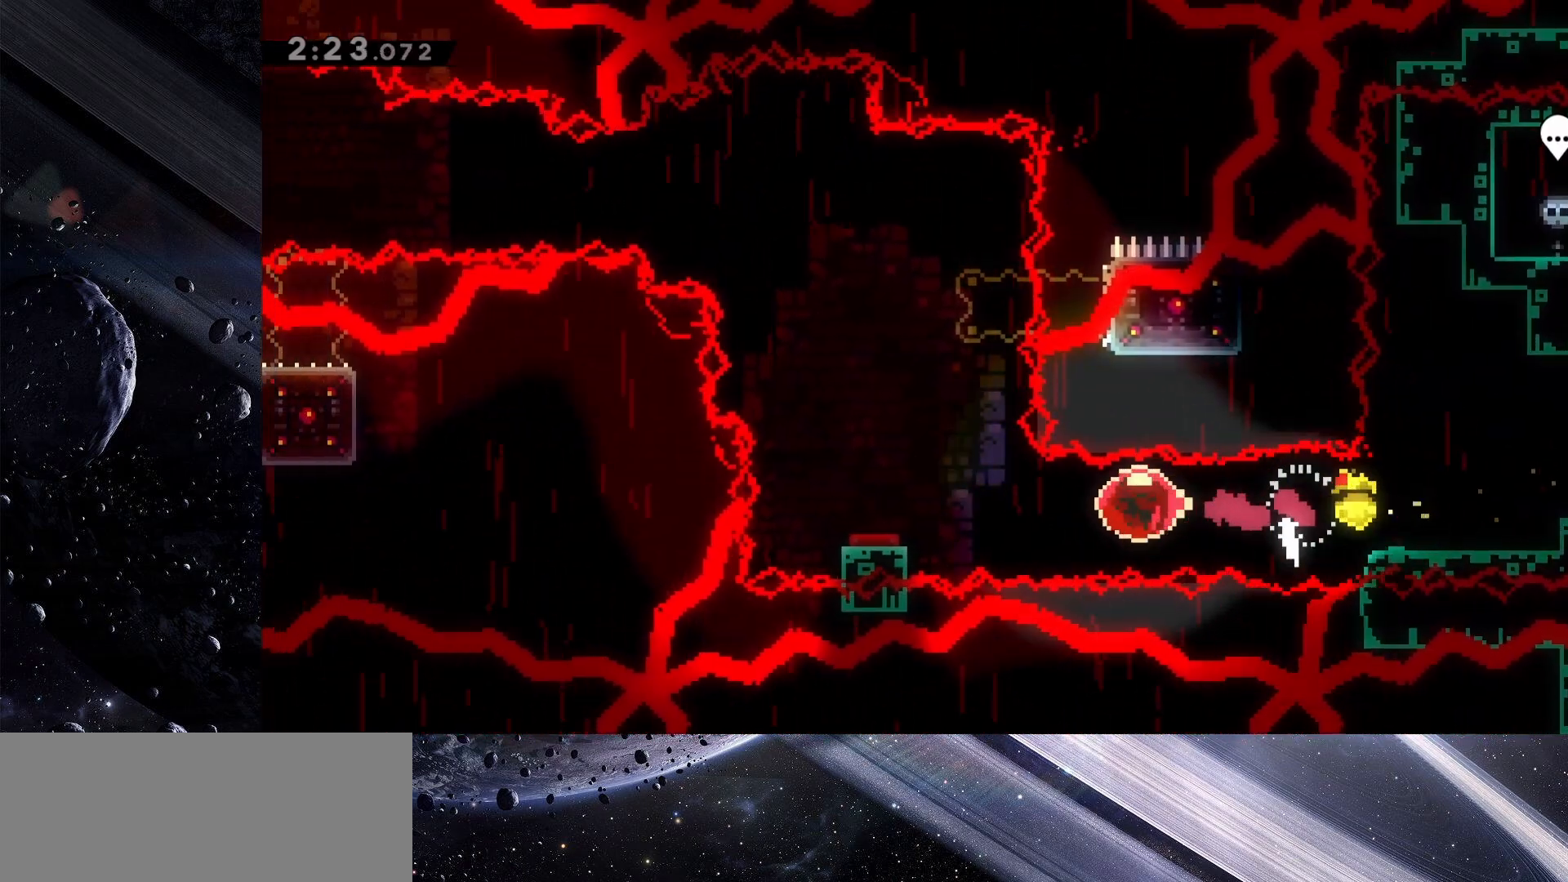
Gameplay with keyboard; each line is a JSON object with the keys held at the frame after it. "events" lists presses ("down") and releases ("up") of "dash", "demo", "down", "grab", "jump", "jump2", "left", "pause", "right" and "up" between this image and that frame as [ms after this image, input, new state], when the widget could be followed in between. No other keys are recorded. Mouse input is not recorded. Key names are as the overlay labels them; some are game actions (e.g. jump) rather than physical keys.
{"keys": [], "events": [[183, "left", "up"]]}
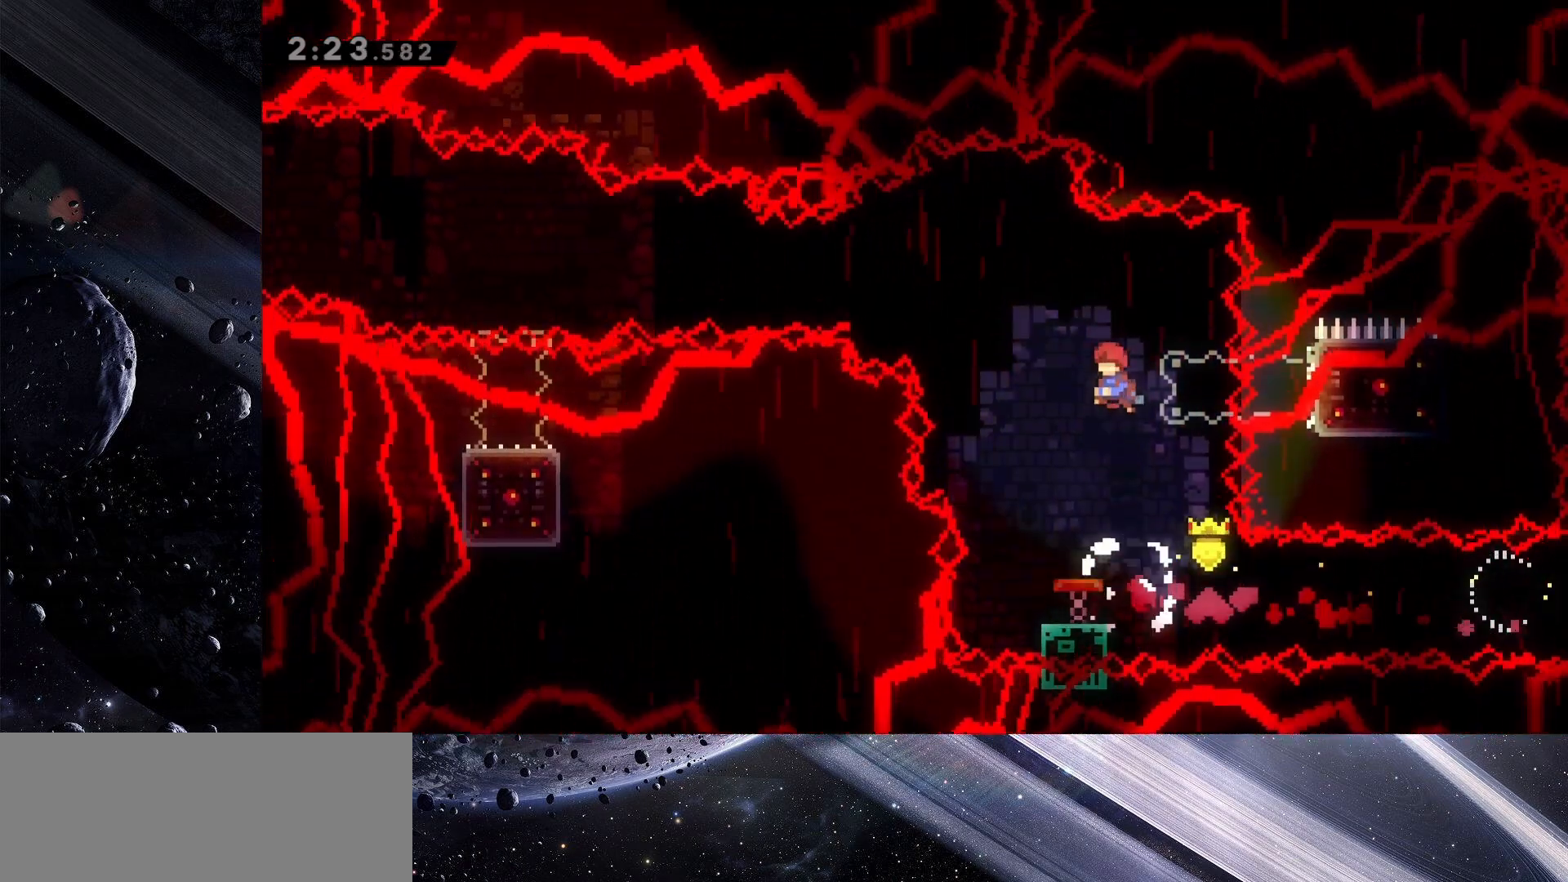
{"keys": ["jump", "left"], "events": [[200, "dash", "down"], [200, "right", "down"], [350, "dash", "up"], [350, "left", "down"], [400, "right", "up"], [450, "jump", "down"]]}
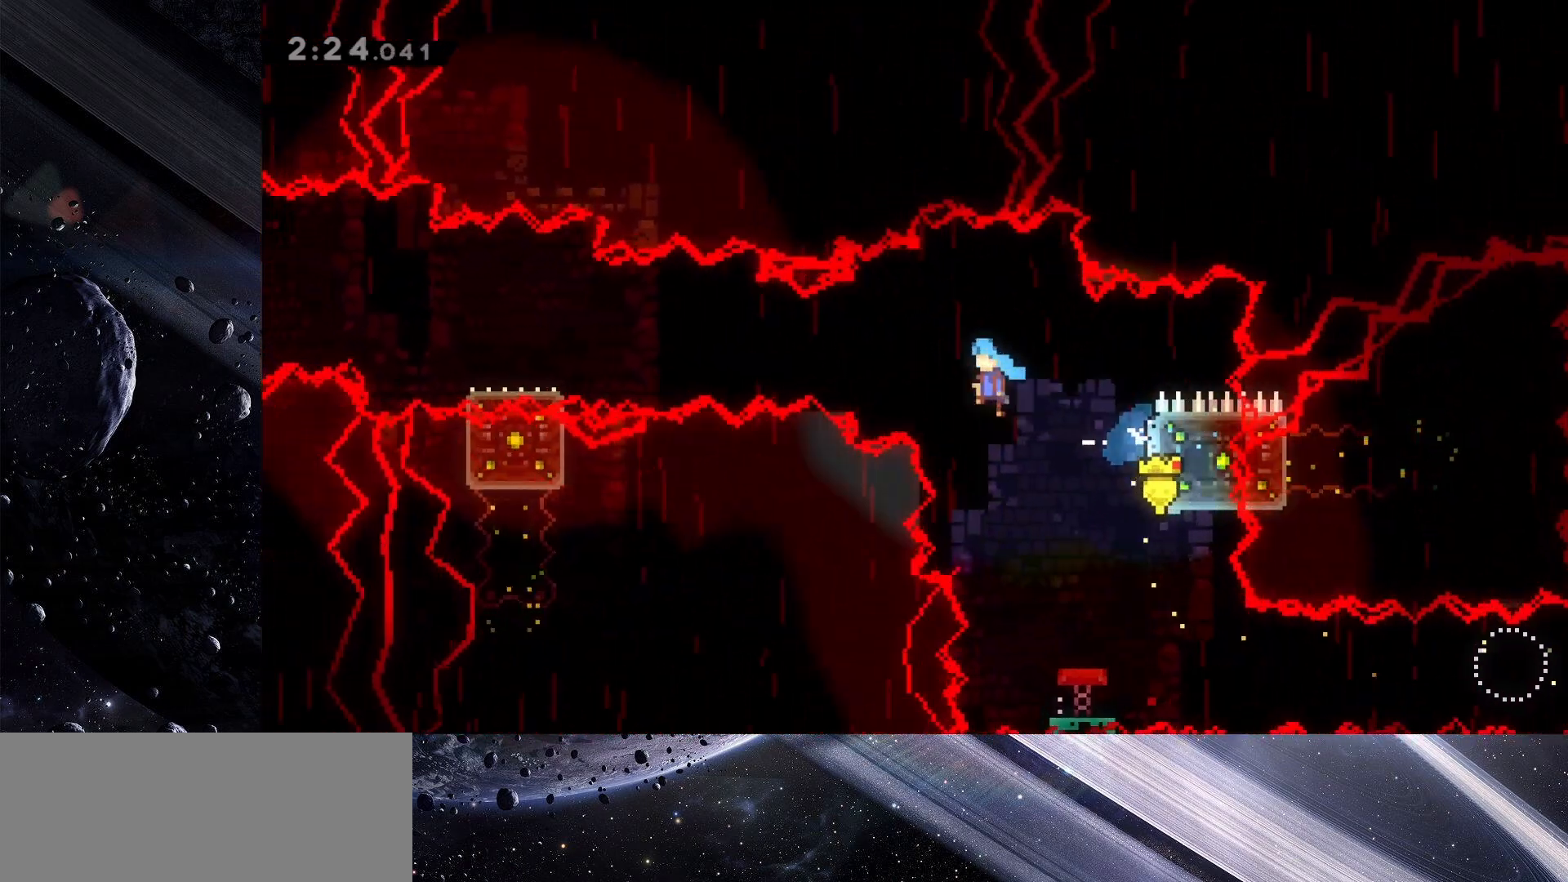
{"keys": ["jump", "left"], "events": [[317, "jump", "up"], [417, "jump", "down"]]}
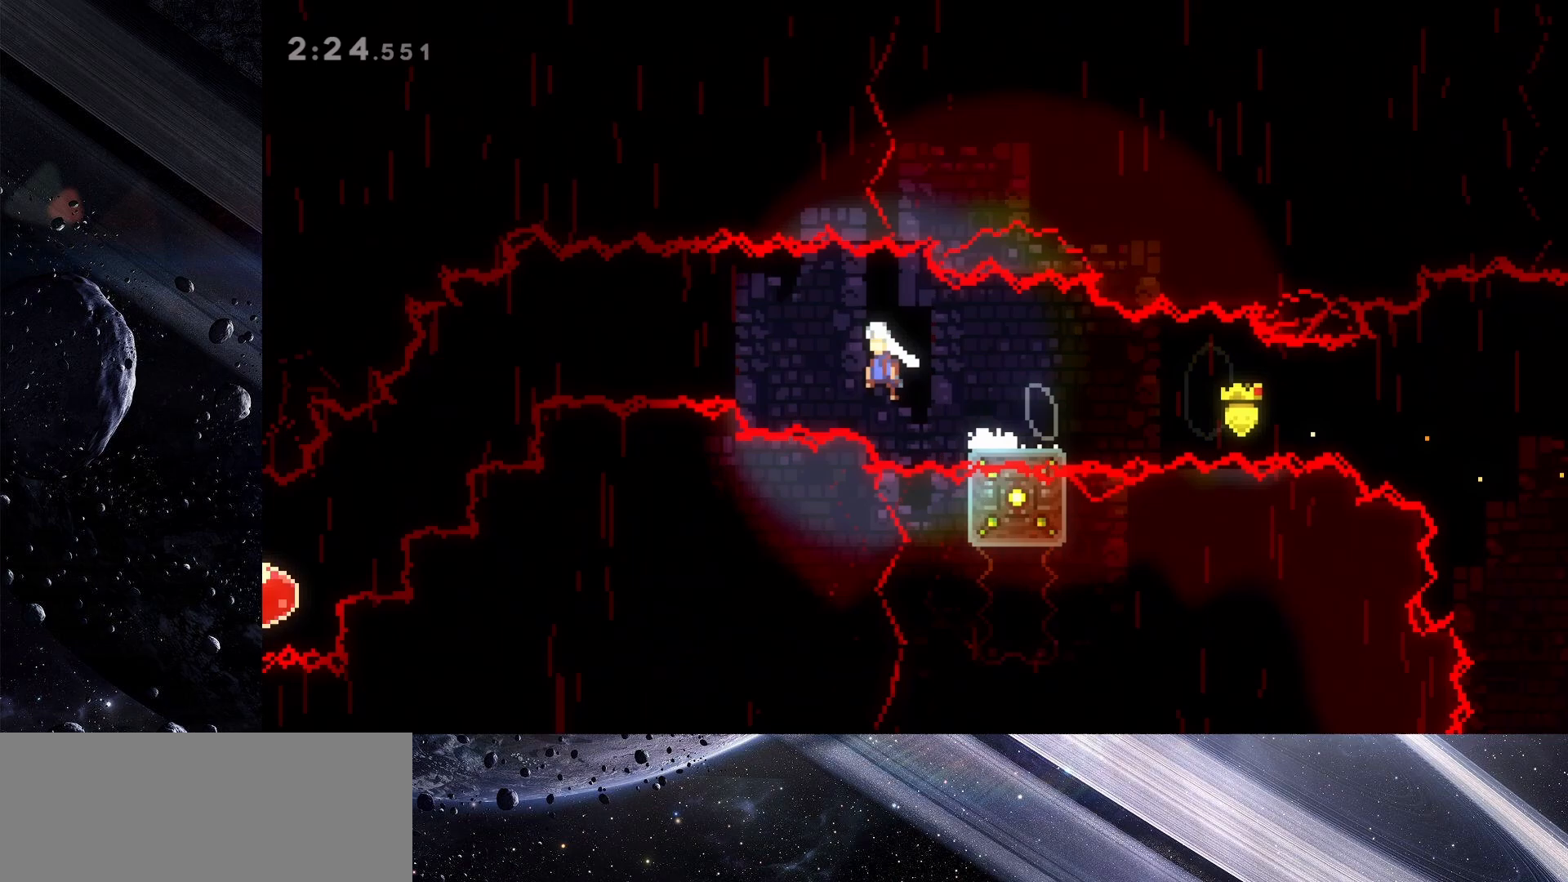
{"keys": ["down", "jump", "left"], "events": [[467, "down", "down"]]}
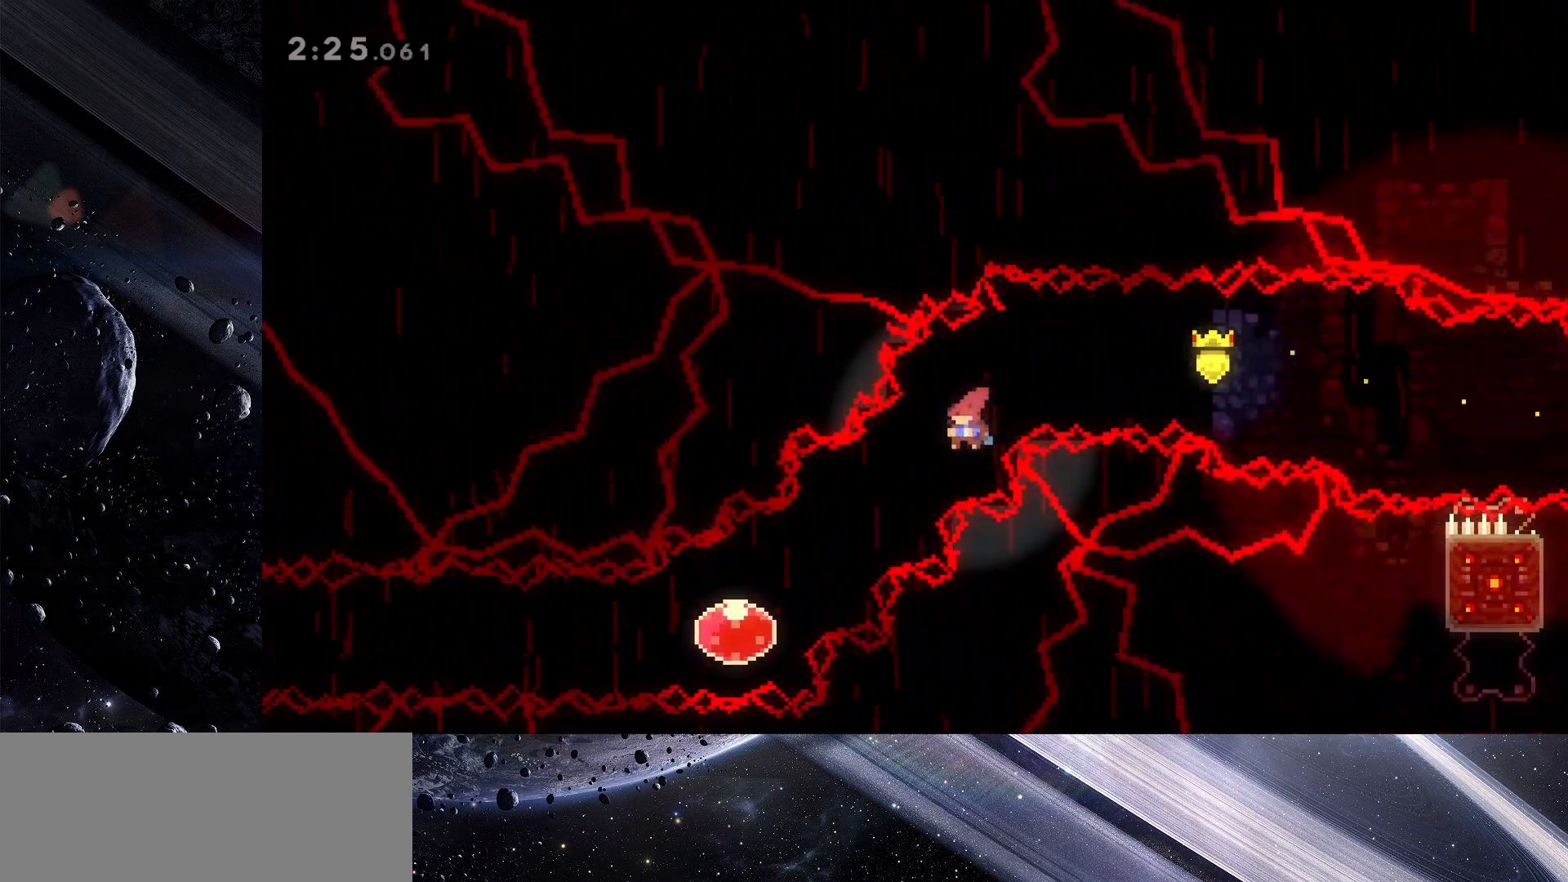
{"keys": ["dash", "left"], "events": [[17, "dash", "down"], [200, "dash", "up"], [200, "down", "up"], [200, "jump", "up"], [400, "dash", "down"]]}
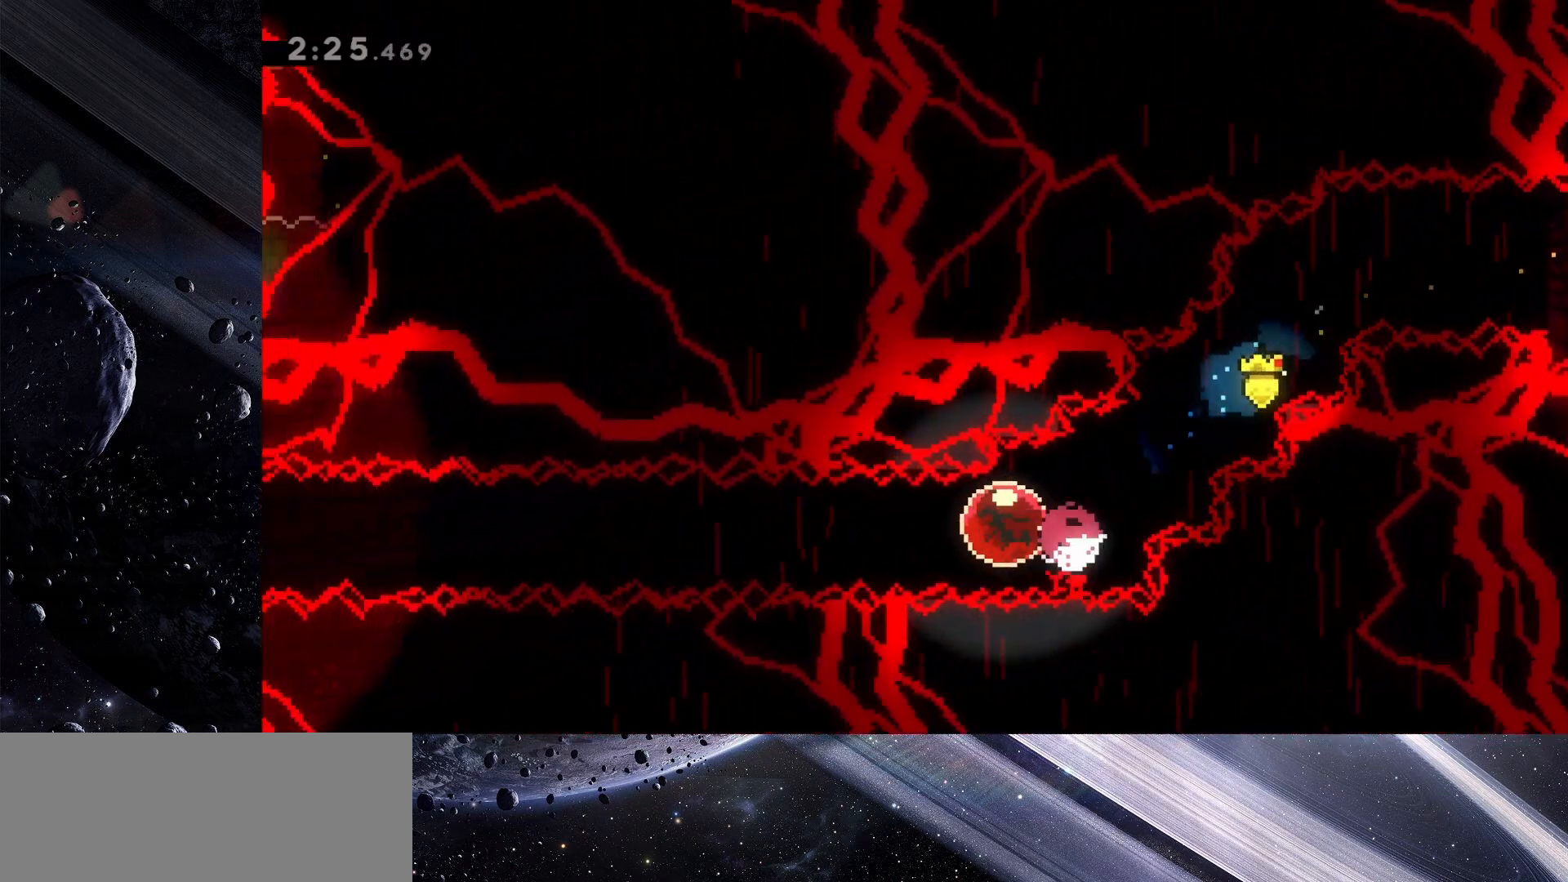
{"keys": ["left"], "events": [[33, "dash", "up"]]}
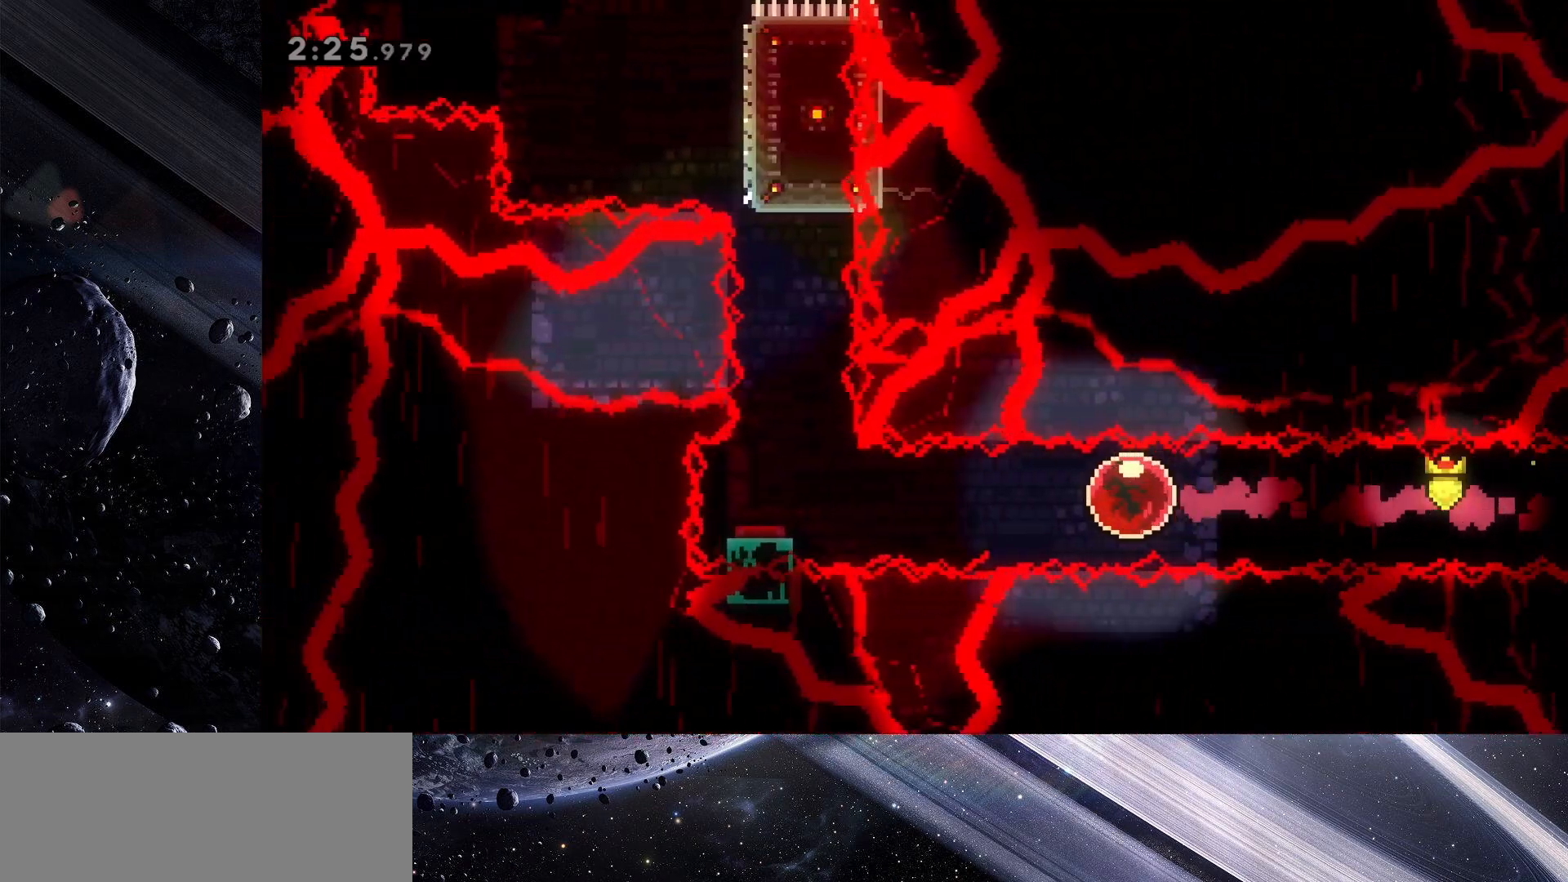
{"keys": [], "events": [[183, "left", "up"]]}
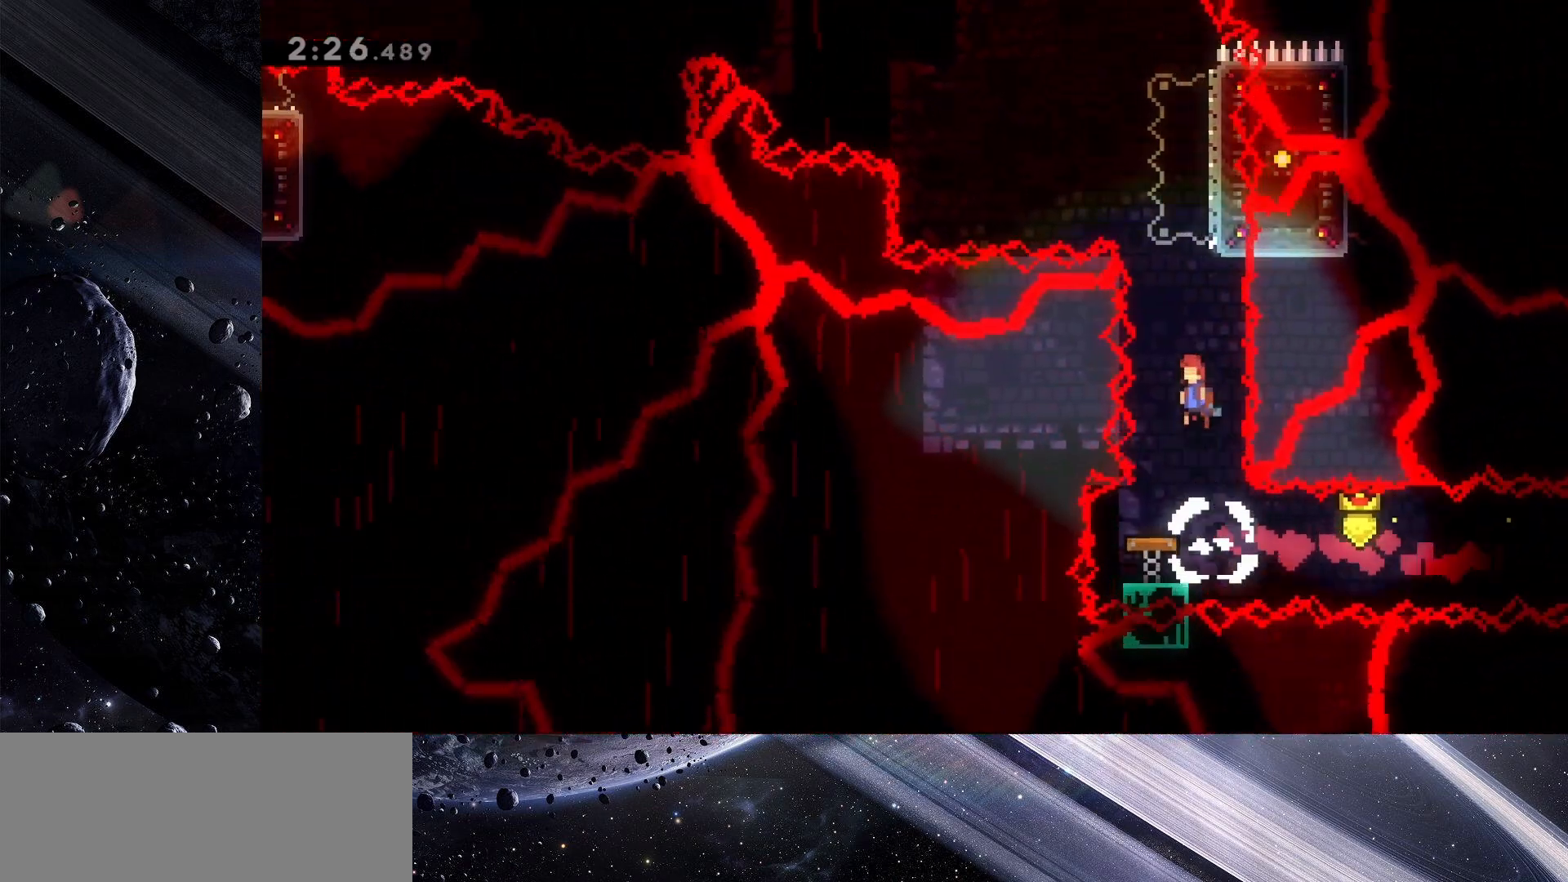
{"keys": ["left"], "events": [[350, "dash", "down"], [350, "up", "down"], [483, "dash", "up"], [483, "left", "down"], [483, "up", "up"]]}
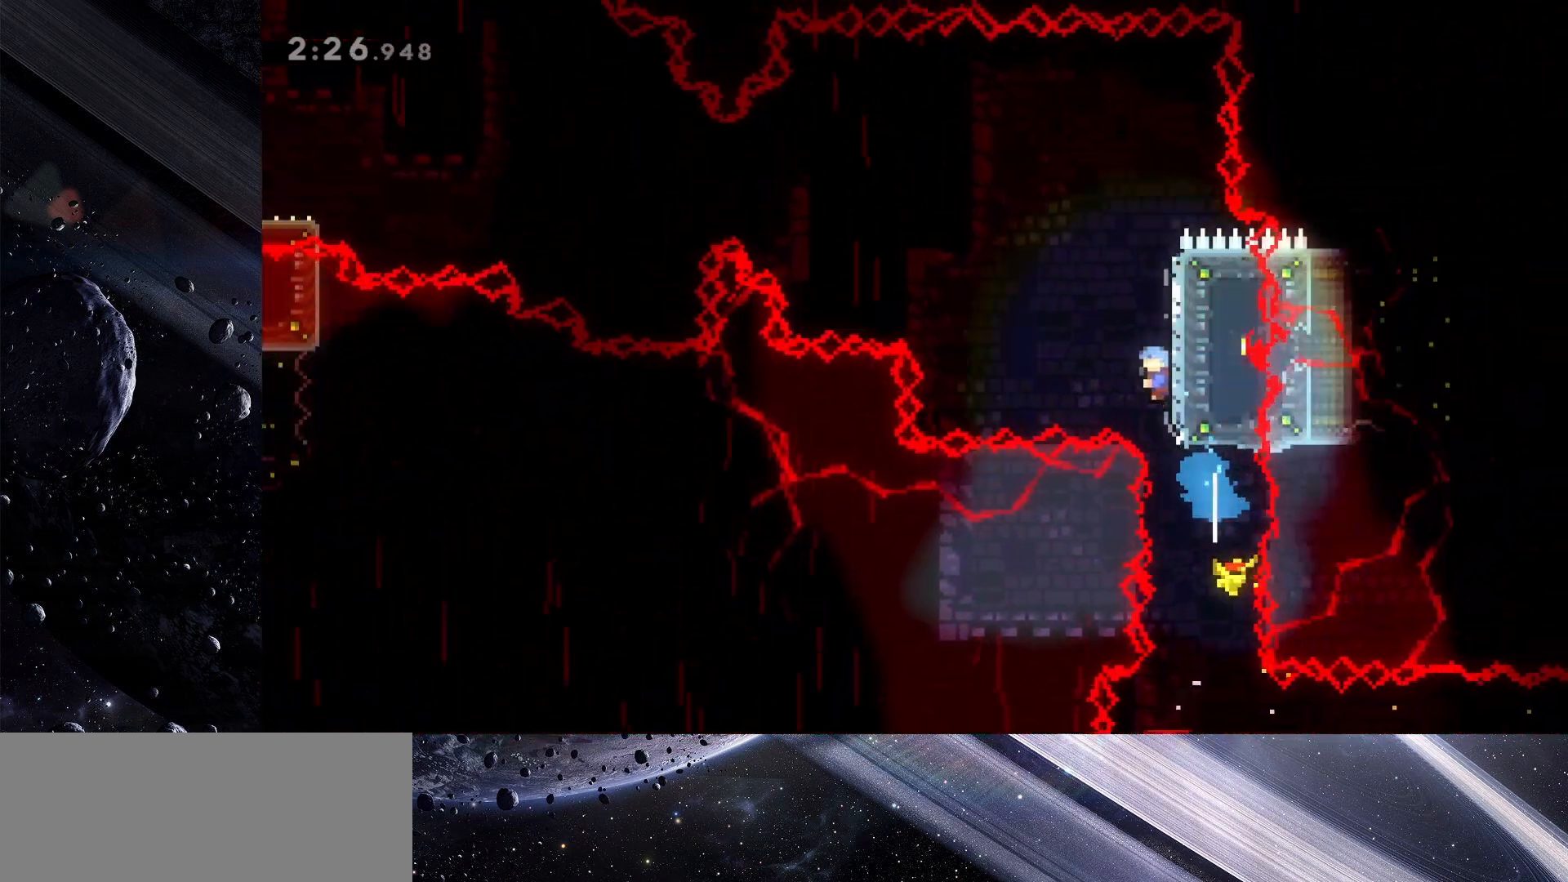
{"keys": ["jump", "left"], "events": [[83, "jump", "down"]]}
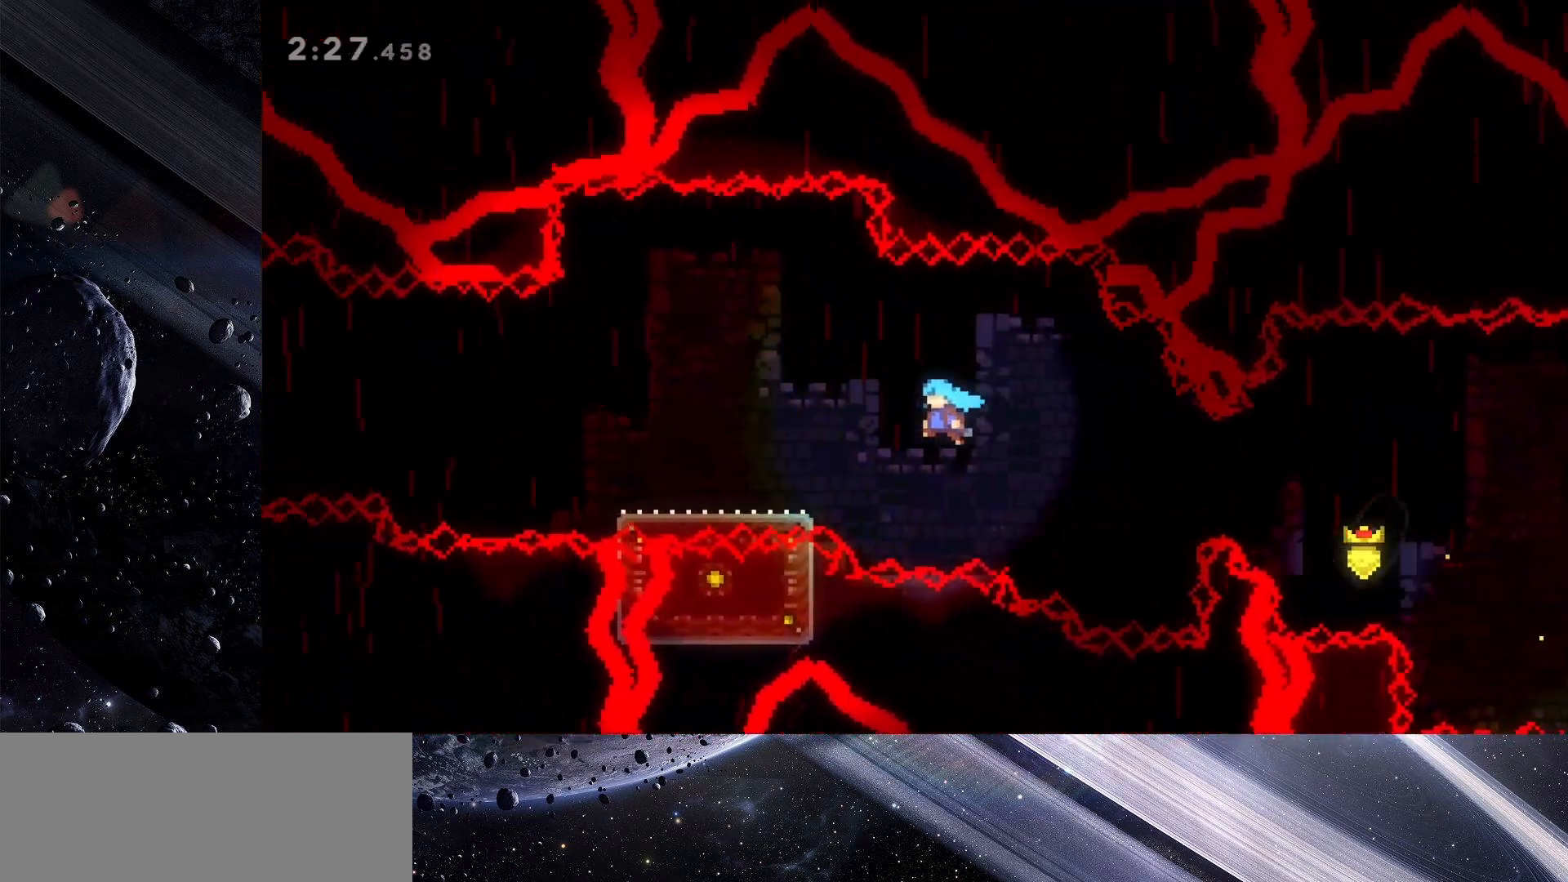
{"keys": ["jump", "left"], "events": [[100, "jump", "up"], [283, "jump", "down"]]}
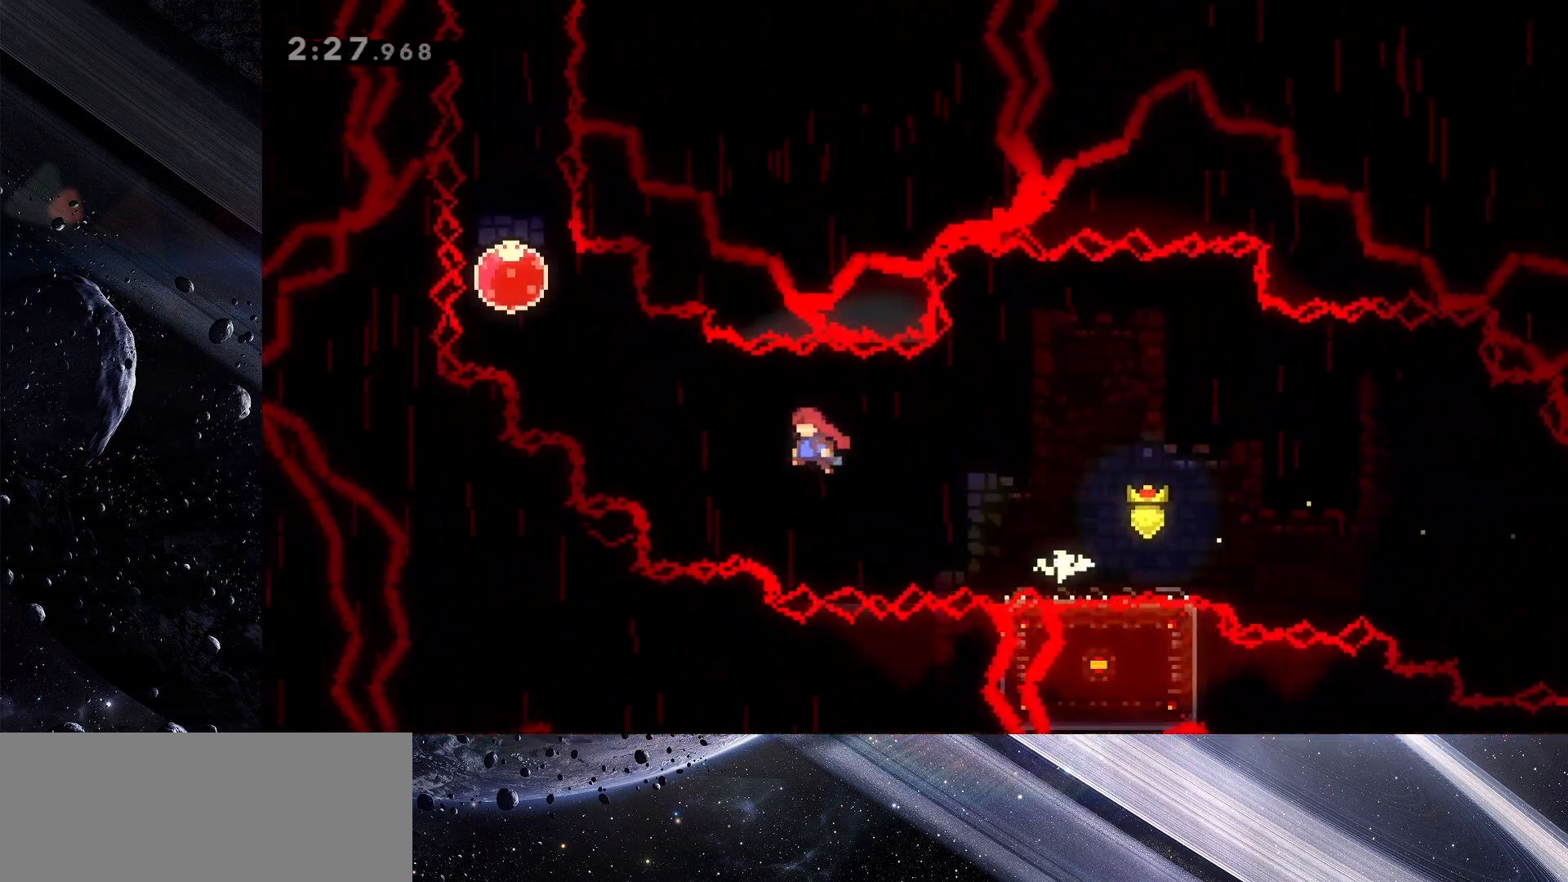
{"keys": ["left", "up"], "events": [[167, "up", "down"], [217, "dash", "down"], [350, "jump", "up"], [400, "dash", "up"]]}
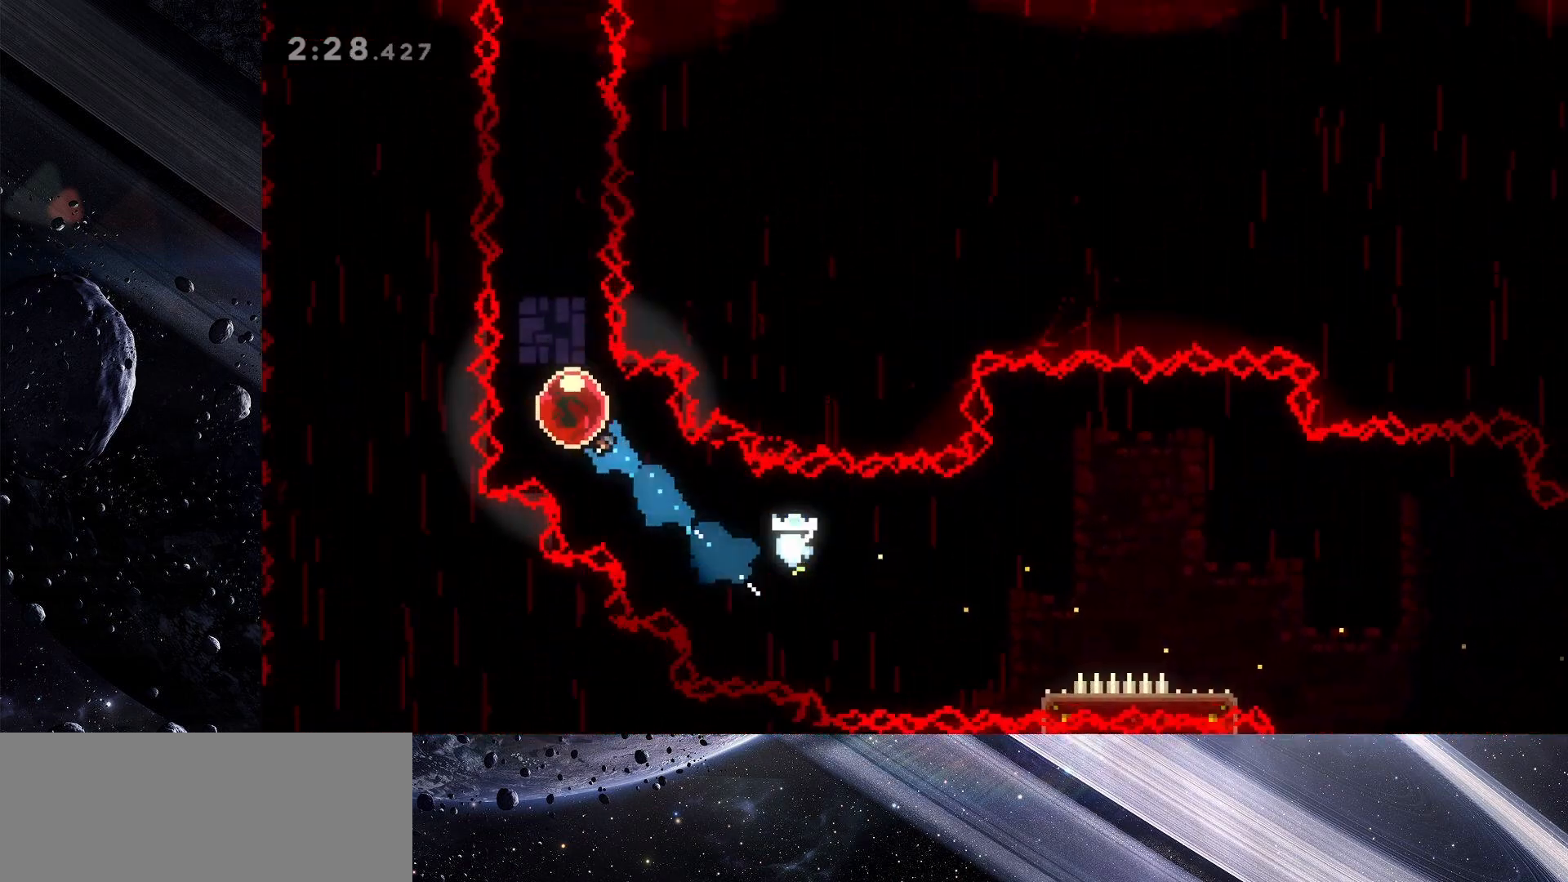
{"keys": ["up"], "events": [[133, "left", "up"]]}
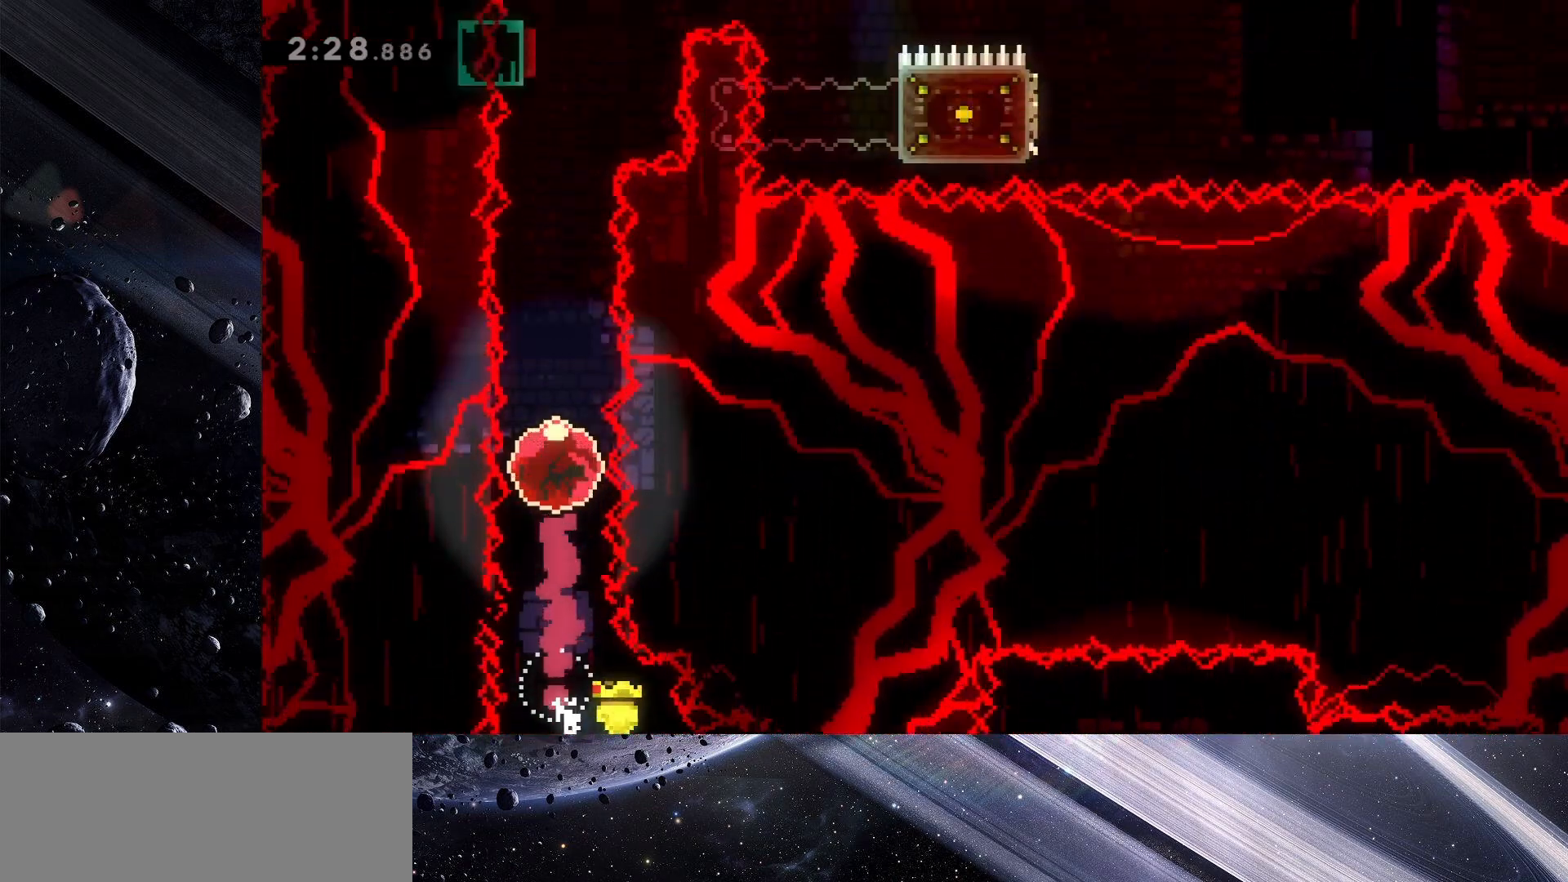
{"keys": ["right", "up"], "events": [[467, "right", "down"]]}
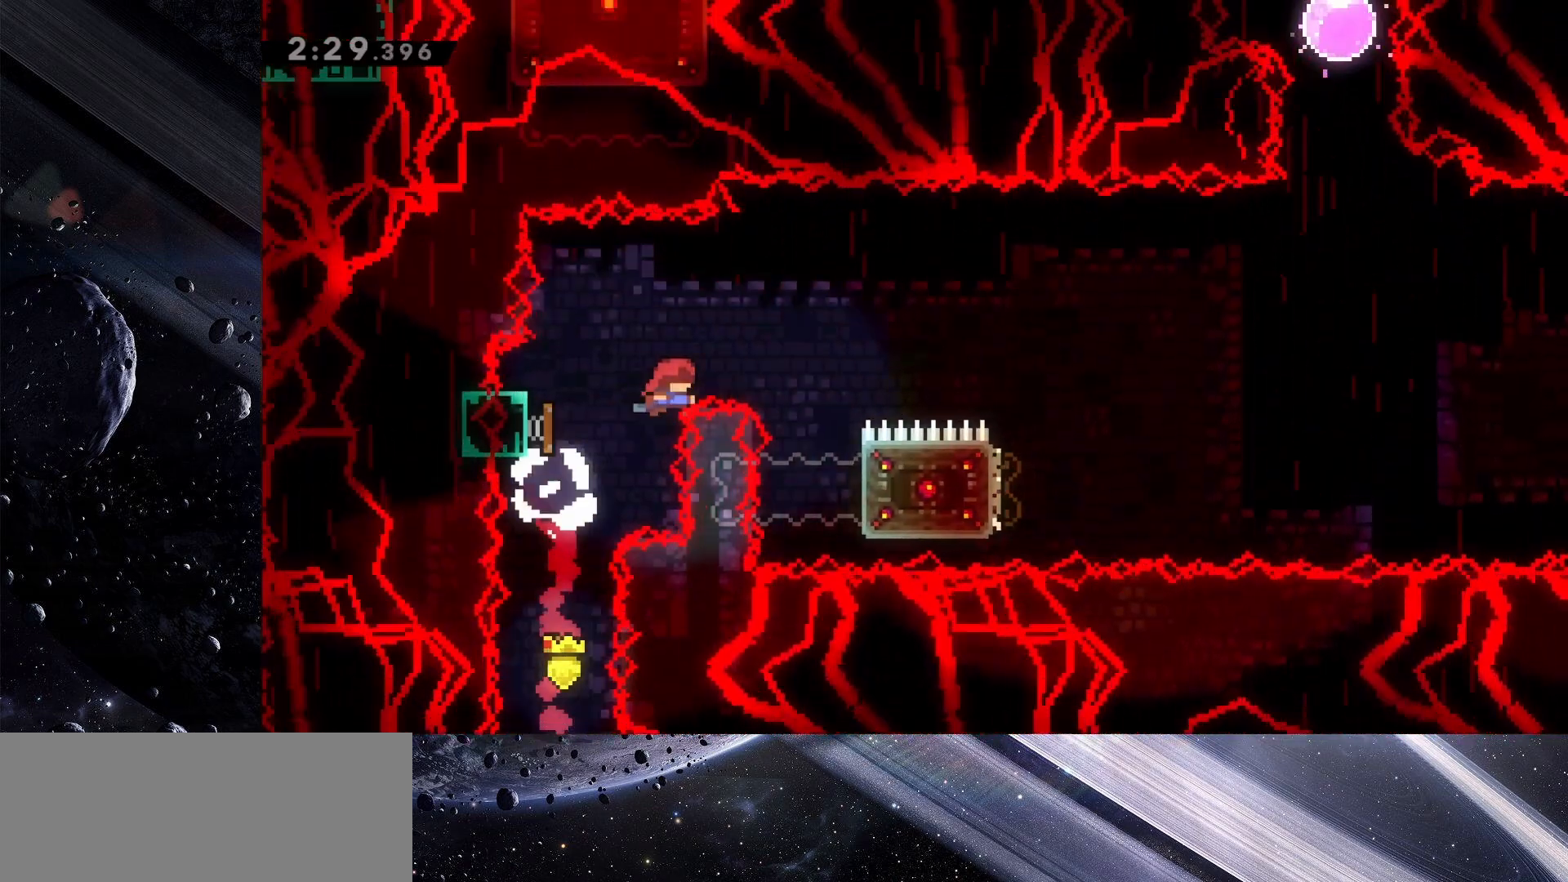
{"keys": ["right"], "events": [[17, "up", "up"]]}
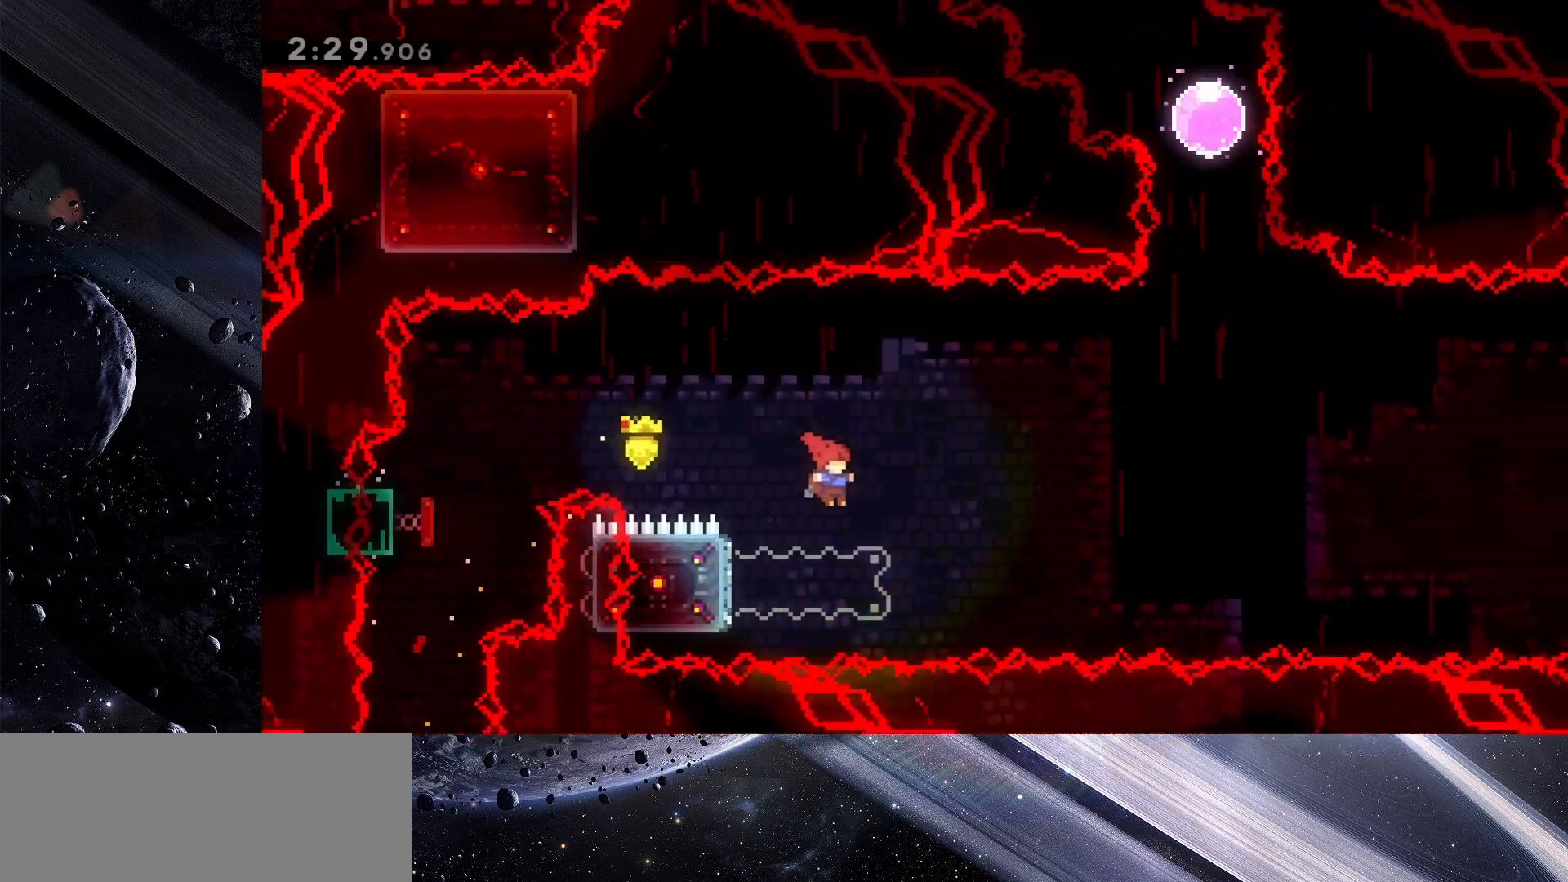
{"keys": ["jump", "right"], "events": [[33, "right", "up"], [133, "left", "down"], [167, "dash", "down"], [317, "dash", "up"], [317, "left", "up"], [317, "right", "down"], [367, "jump", "down"]]}
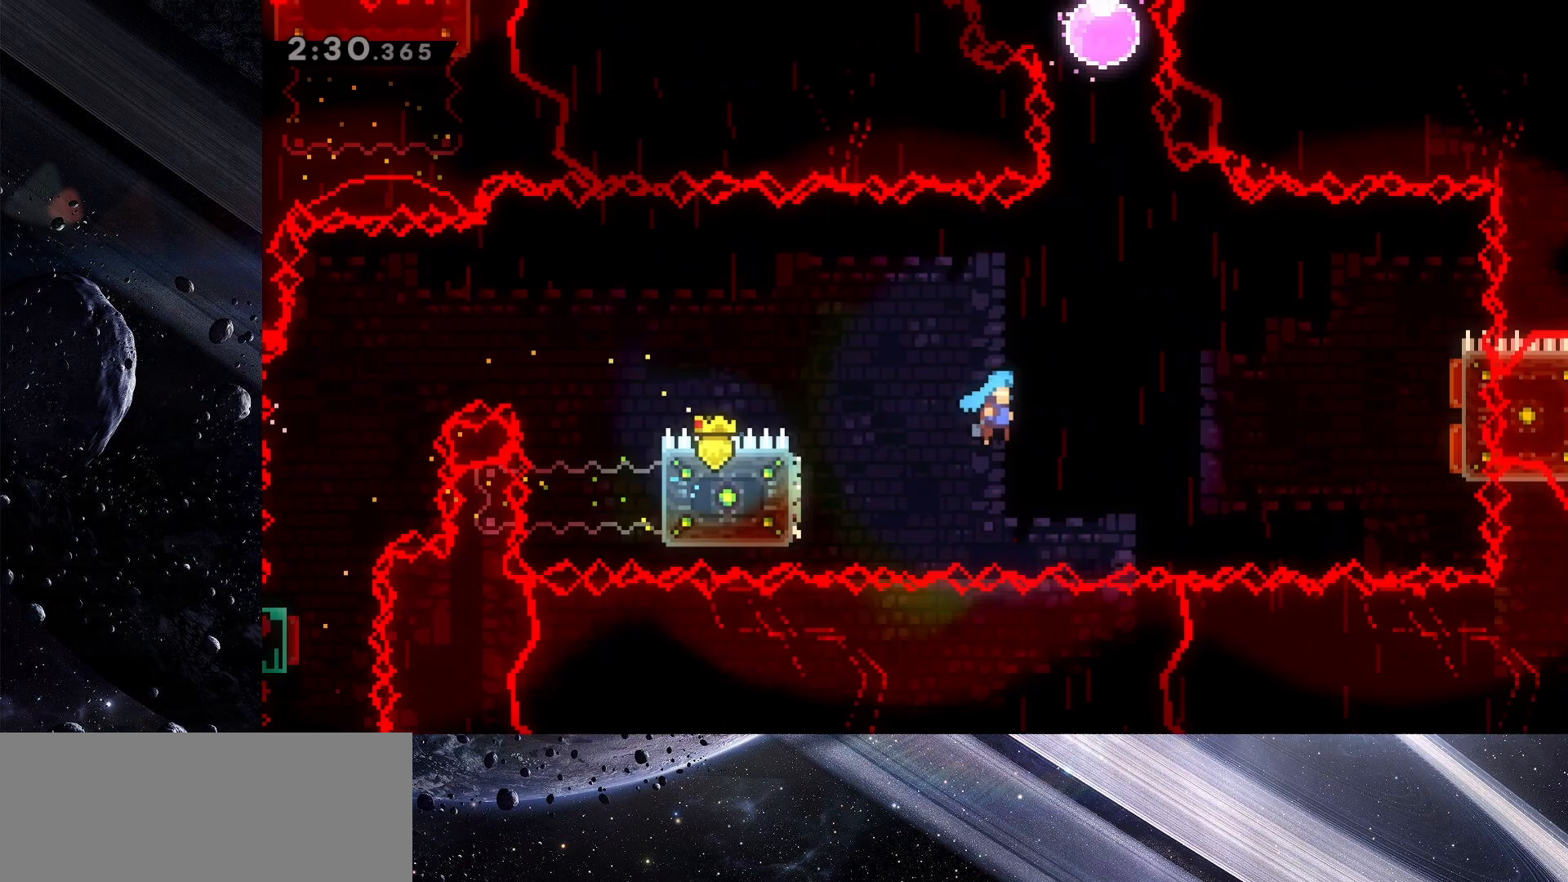
{"keys": ["left"], "events": [[433, "left", "down"], [467, "jump", "up"], [467, "right", "up"]]}
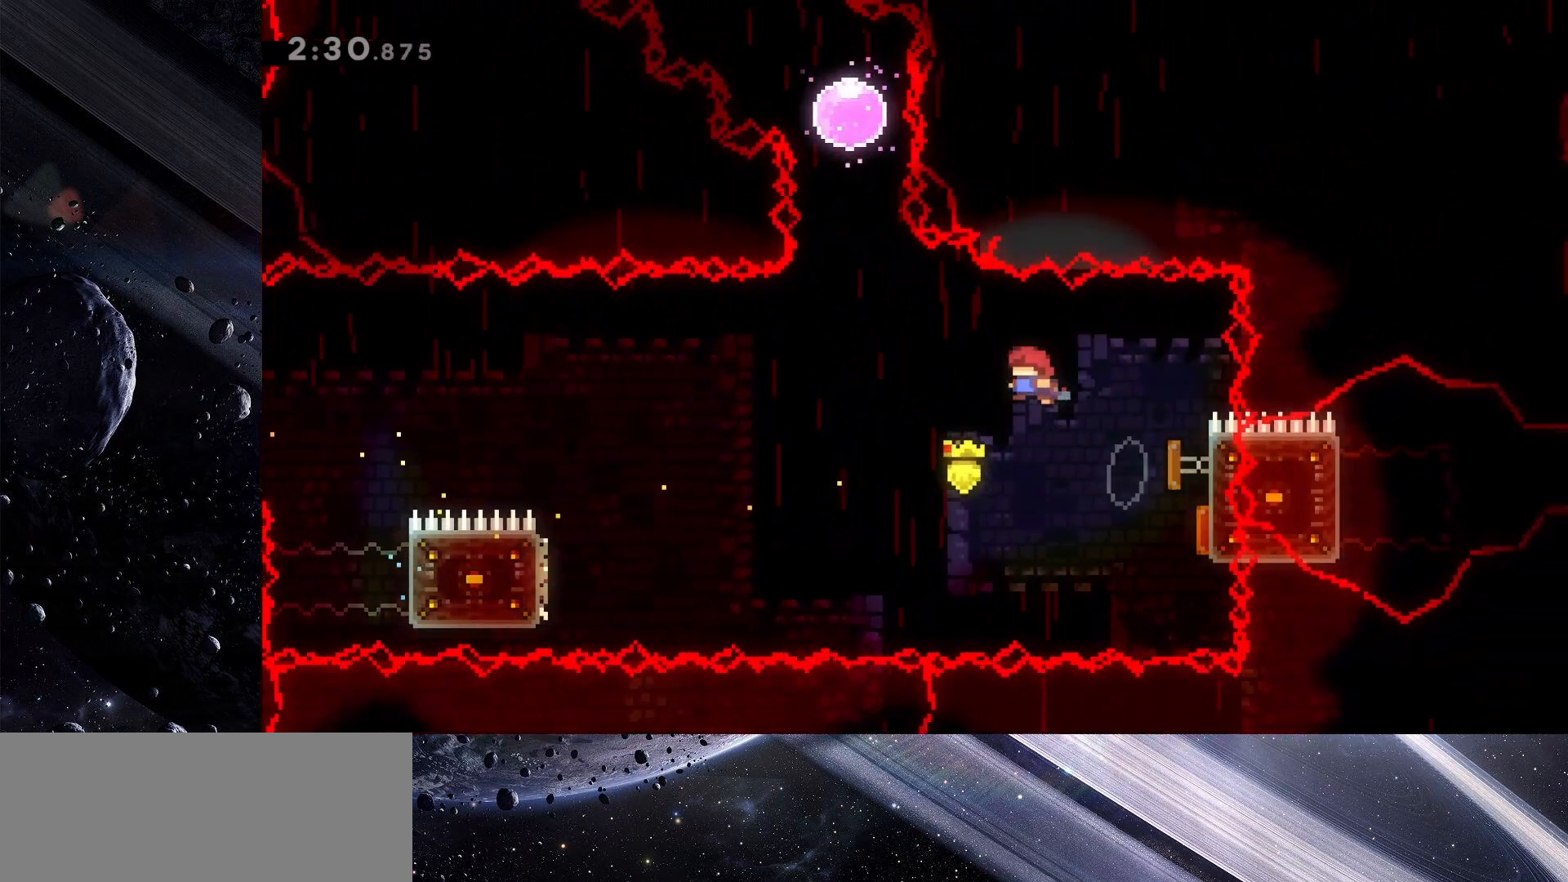
{"keys": ["up"], "events": [[200, "left", "up"], [250, "up", "down"], [300, "dash", "down"], [450, "dash", "up"]]}
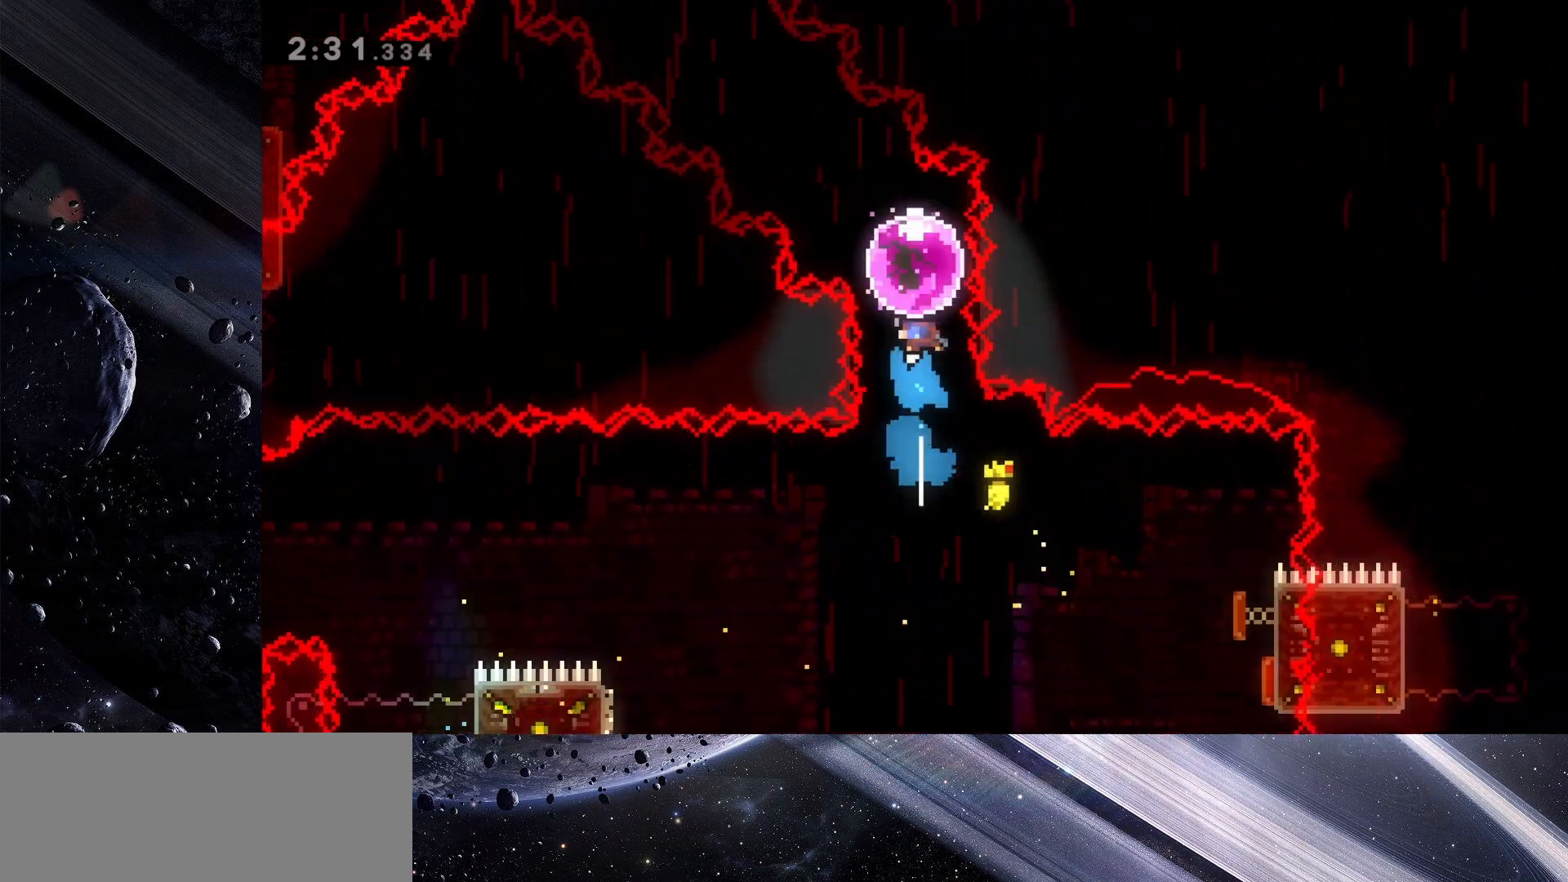
{"keys": ["left", "up"], "events": [[33, "left", "down"]]}
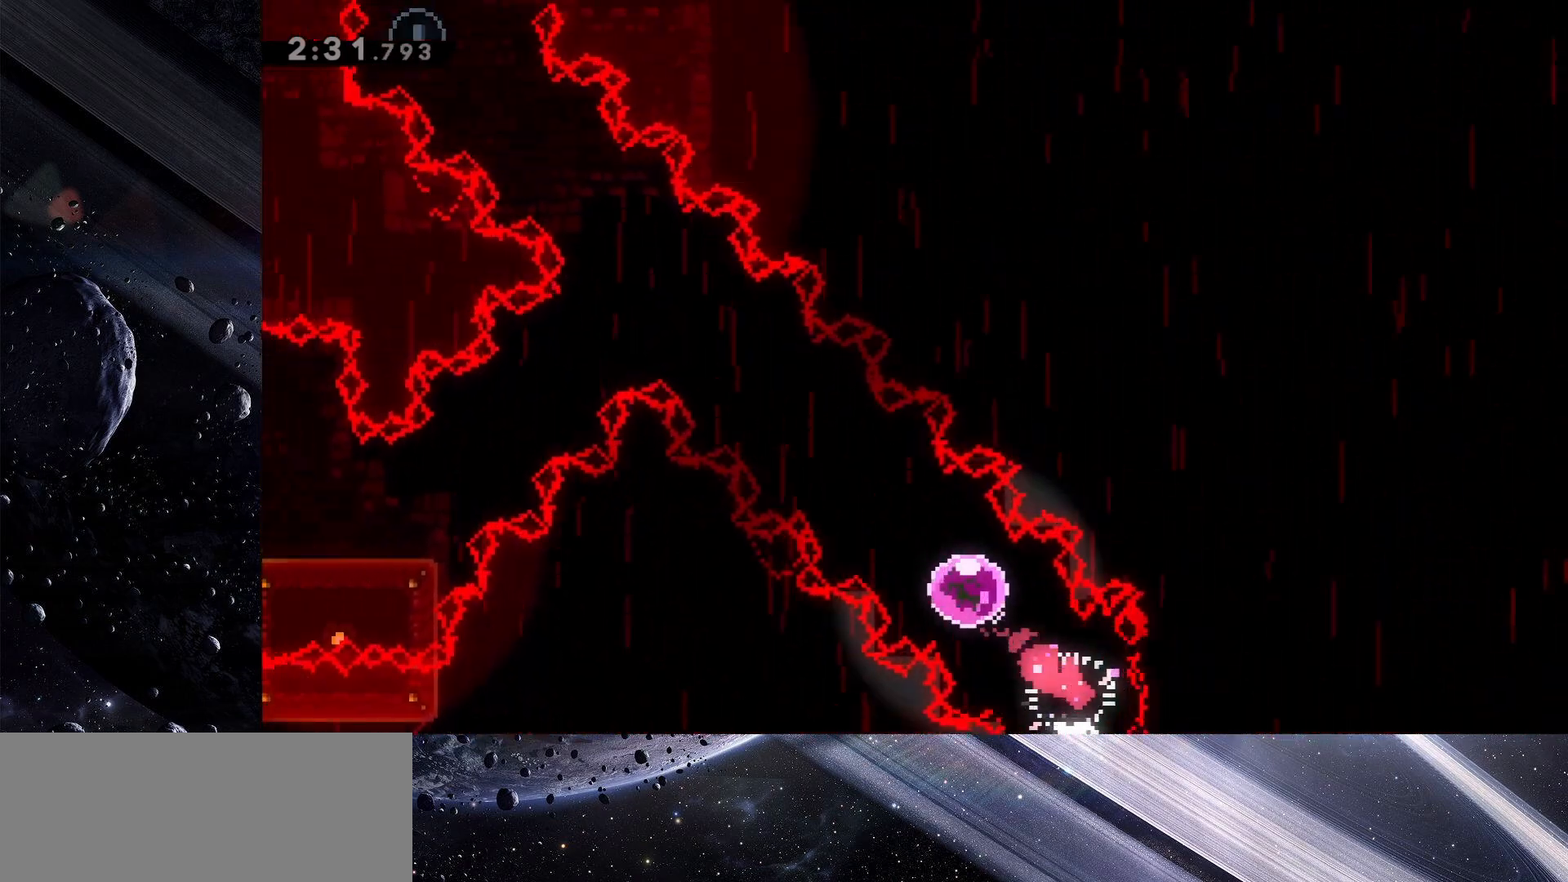
{"keys": [], "events": [[100, "up", "up"], [150, "left", "up"]]}
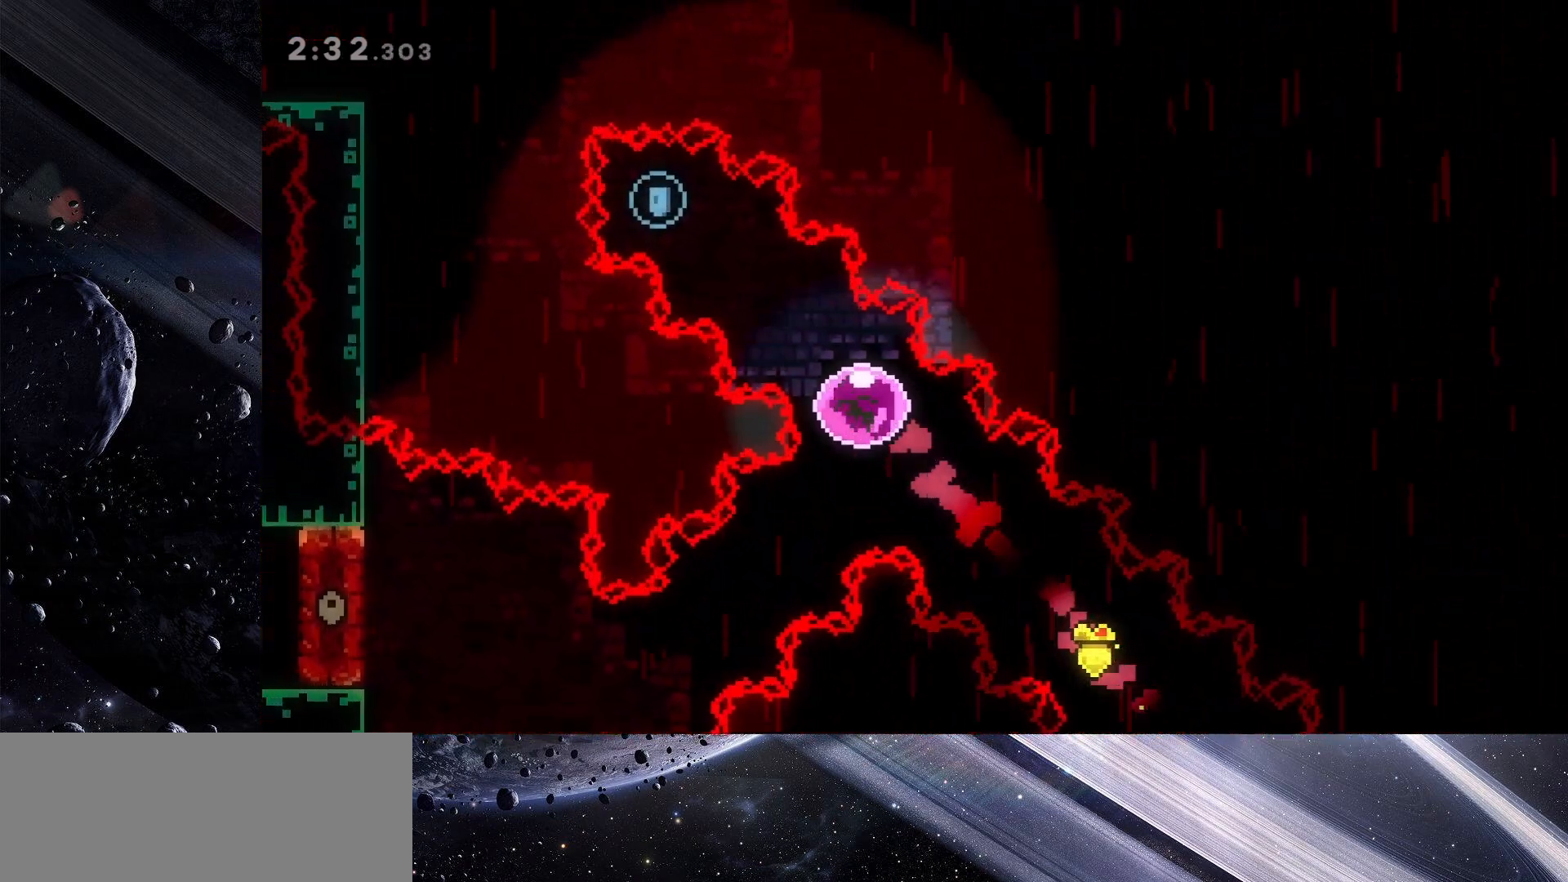
{"keys": ["right"], "events": [[250, "right", "down"], [300, "dash", "down"], [300, "down", "down"], [433, "dash", "up"], [433, "down", "up"]]}
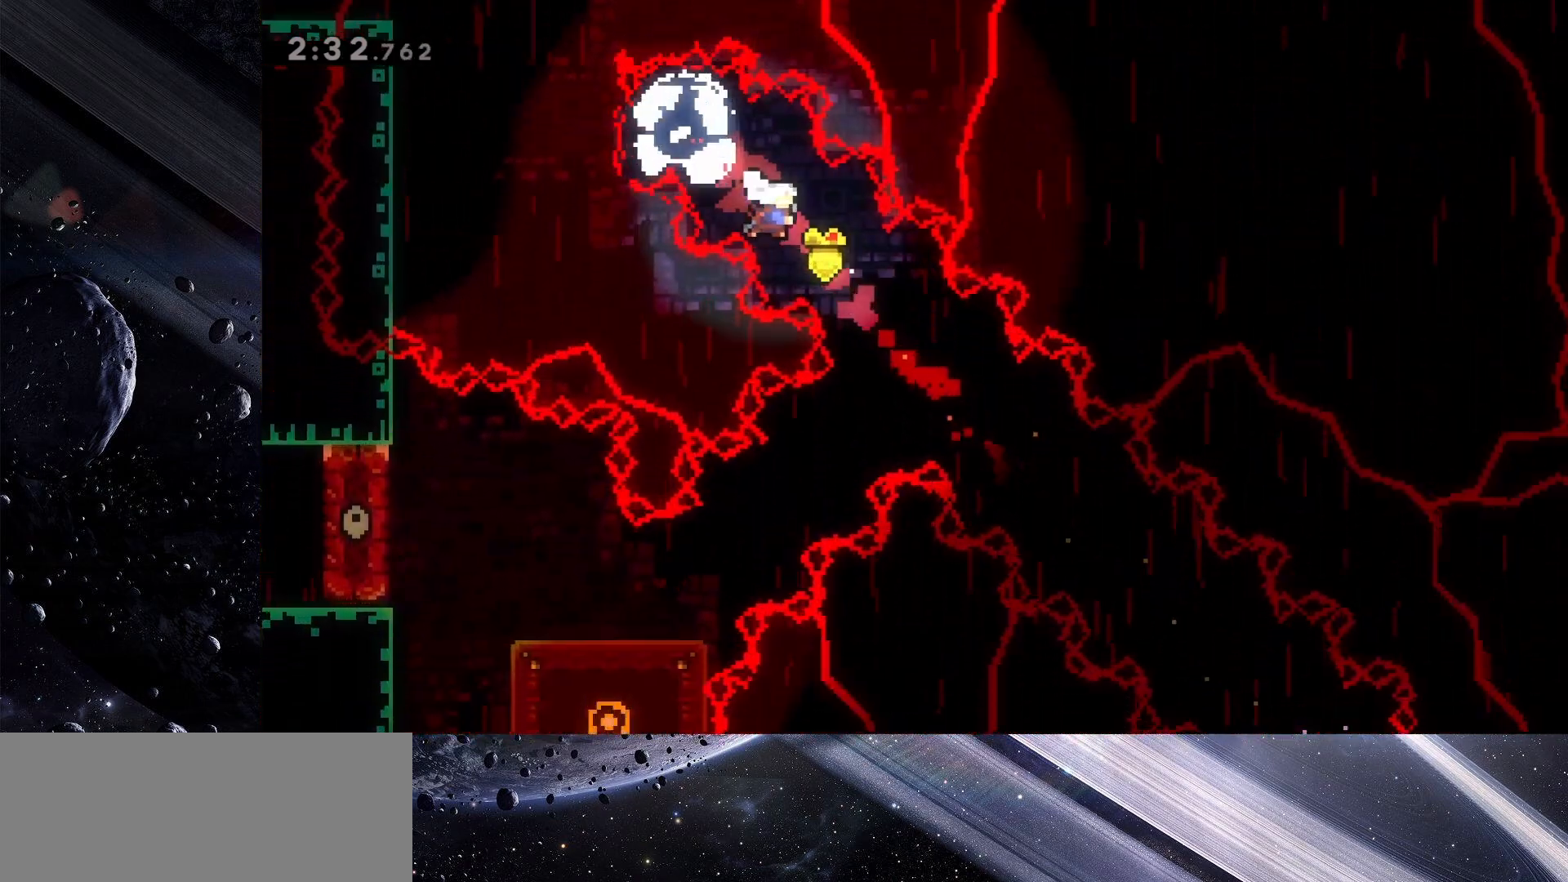
{"keys": ["left"], "events": [[33, "right", "up"], [267, "down", "down"], [267, "left", "down"], [317, "dash", "down"], [450, "down", "up"], [500, "dash", "up"]]}
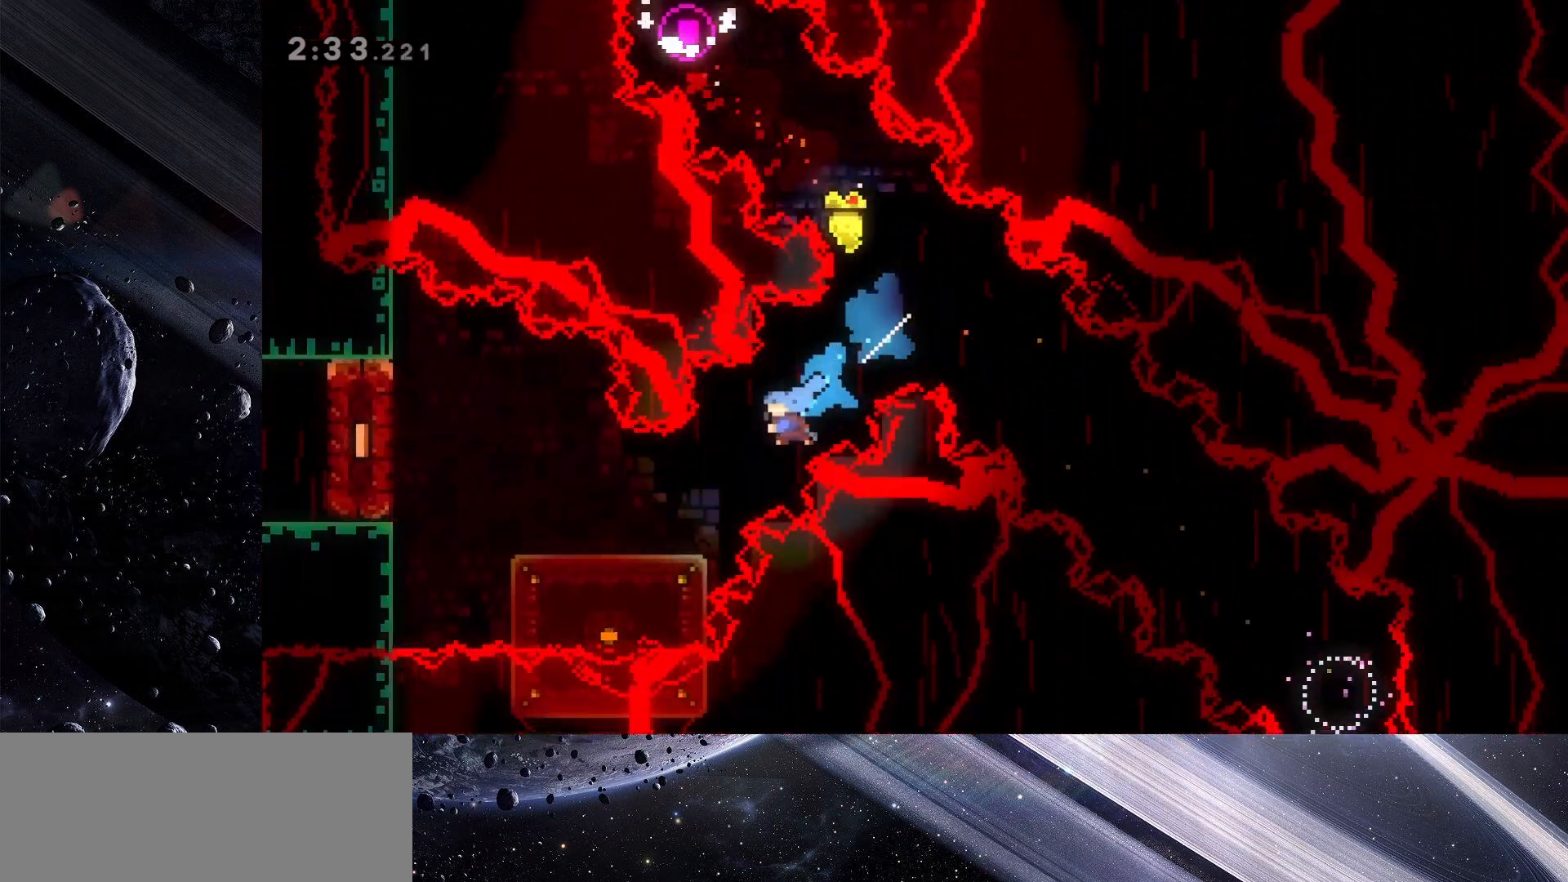
{"keys": ["left"], "events": [[283, "dash", "down"], [333, "jump", "down"], [467, "dash", "up"], [467, "jump", "up"]]}
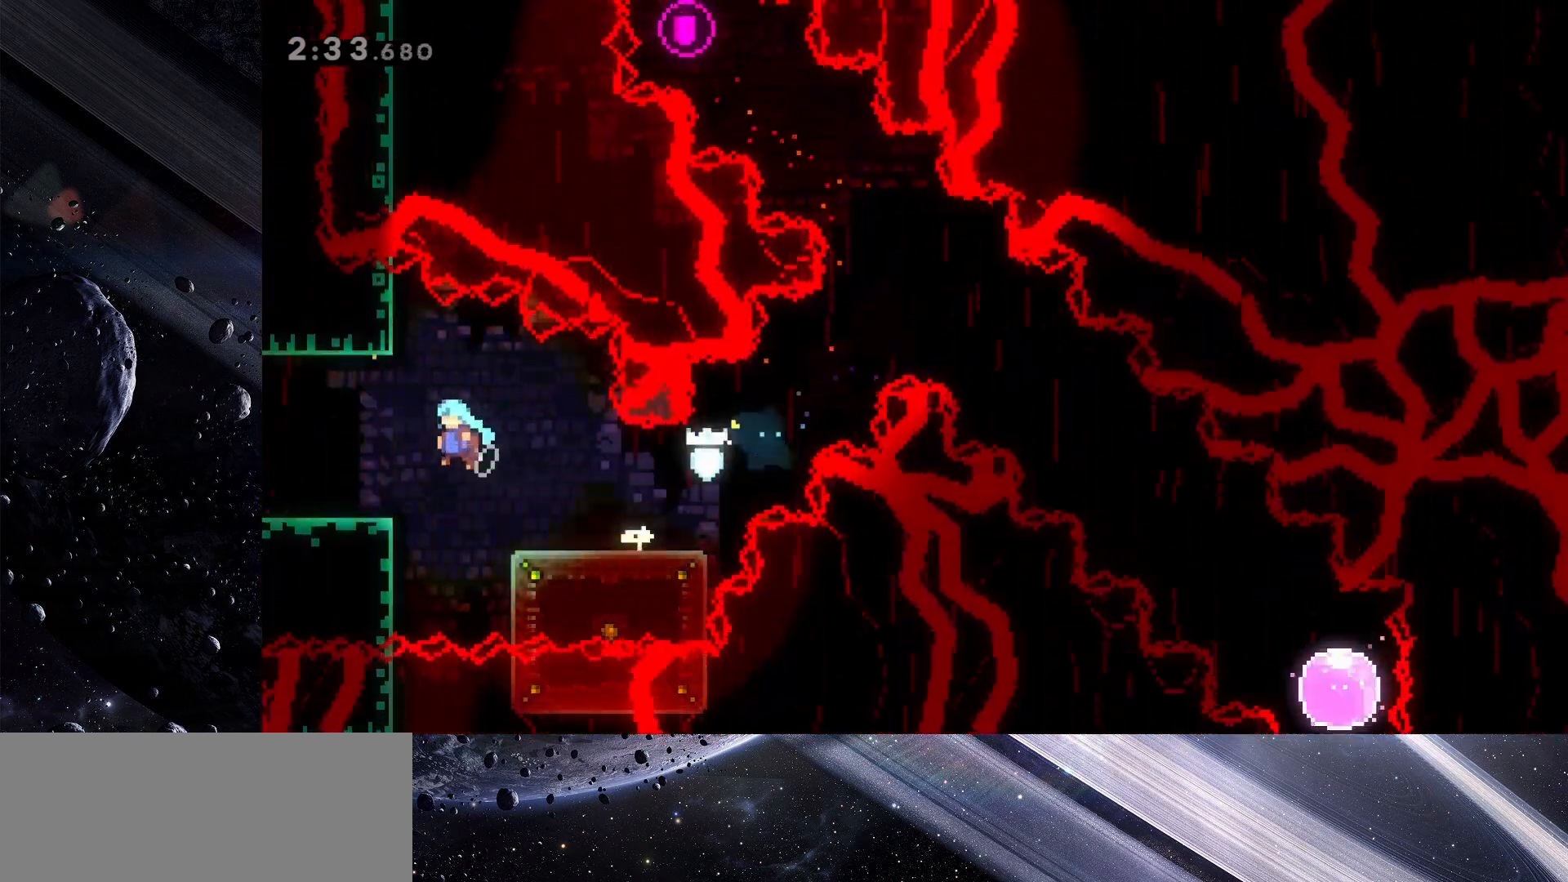
{"keys": ["left"], "events": []}
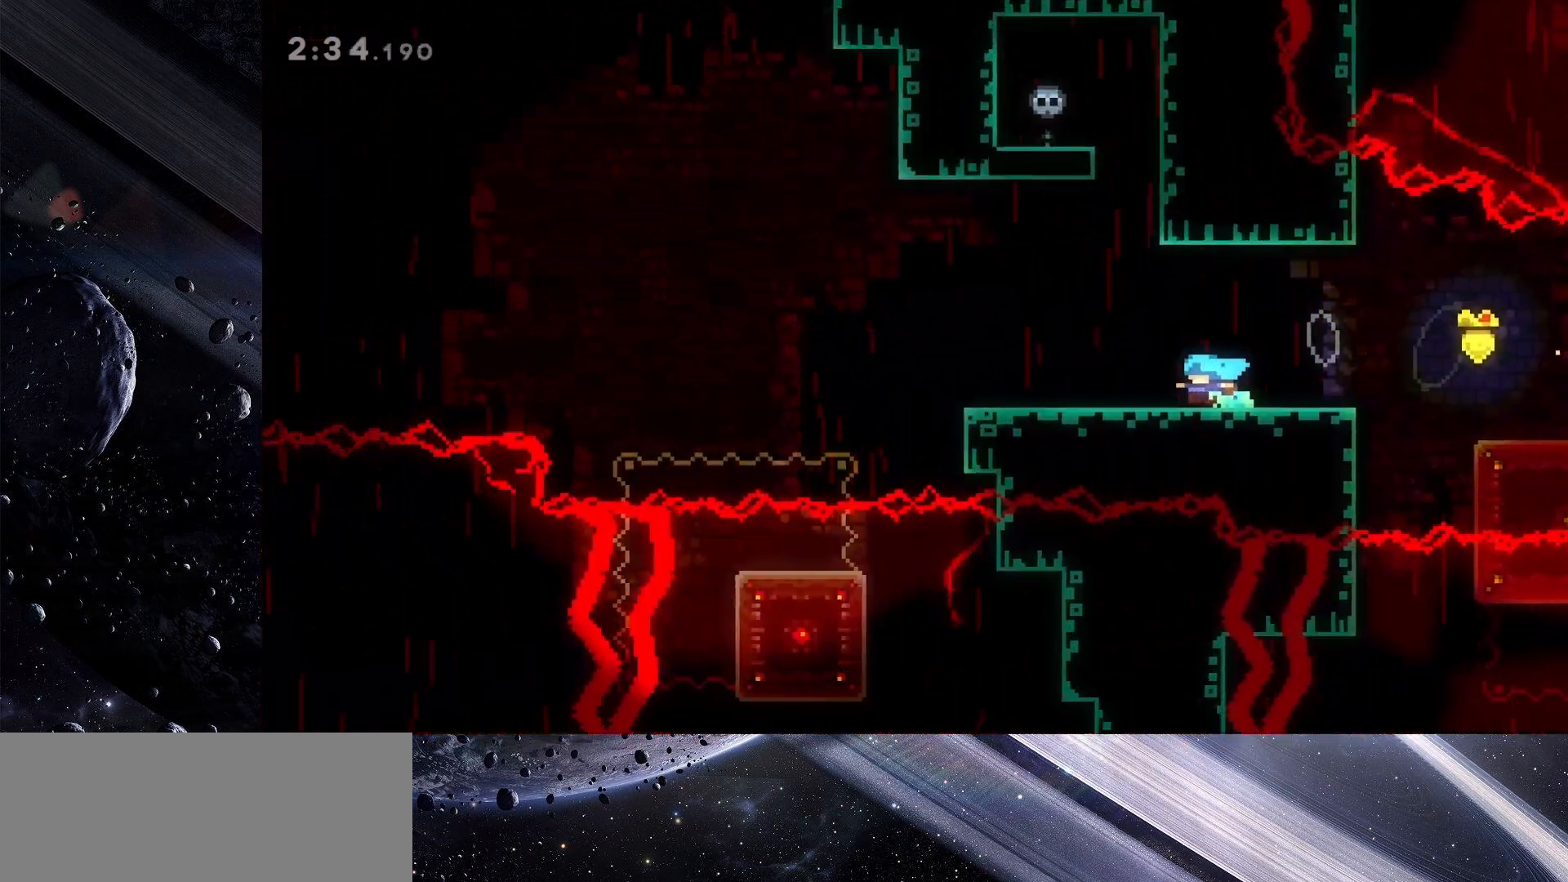
{"keys": ["left"], "events": []}
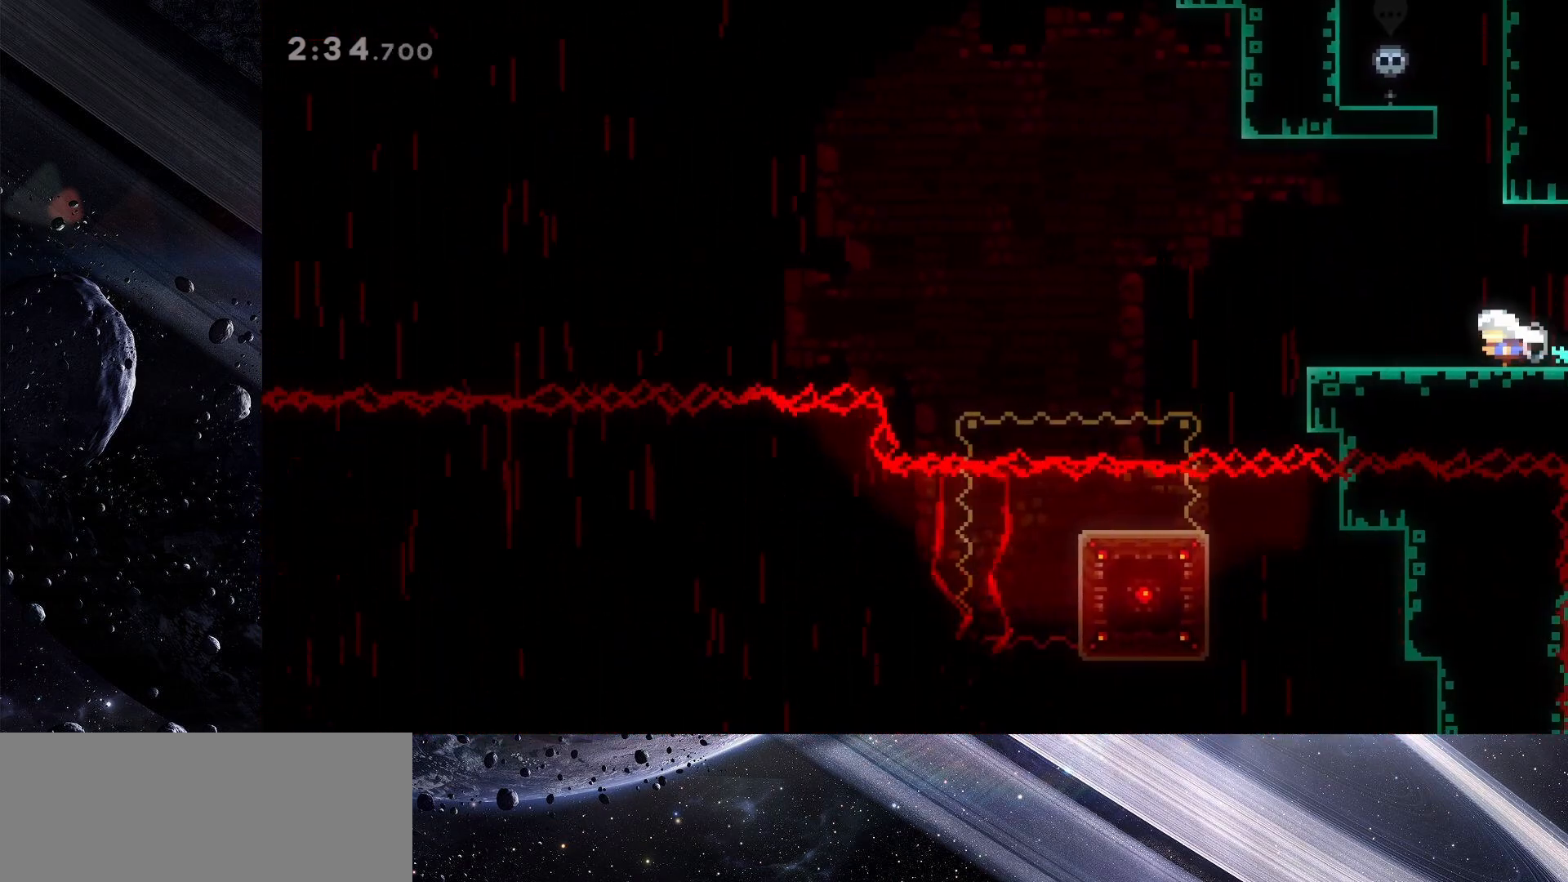
{"keys": ["left", "up"], "events": [[183, "jump", "down"], [283, "jump", "up"], [333, "up", "down"]]}
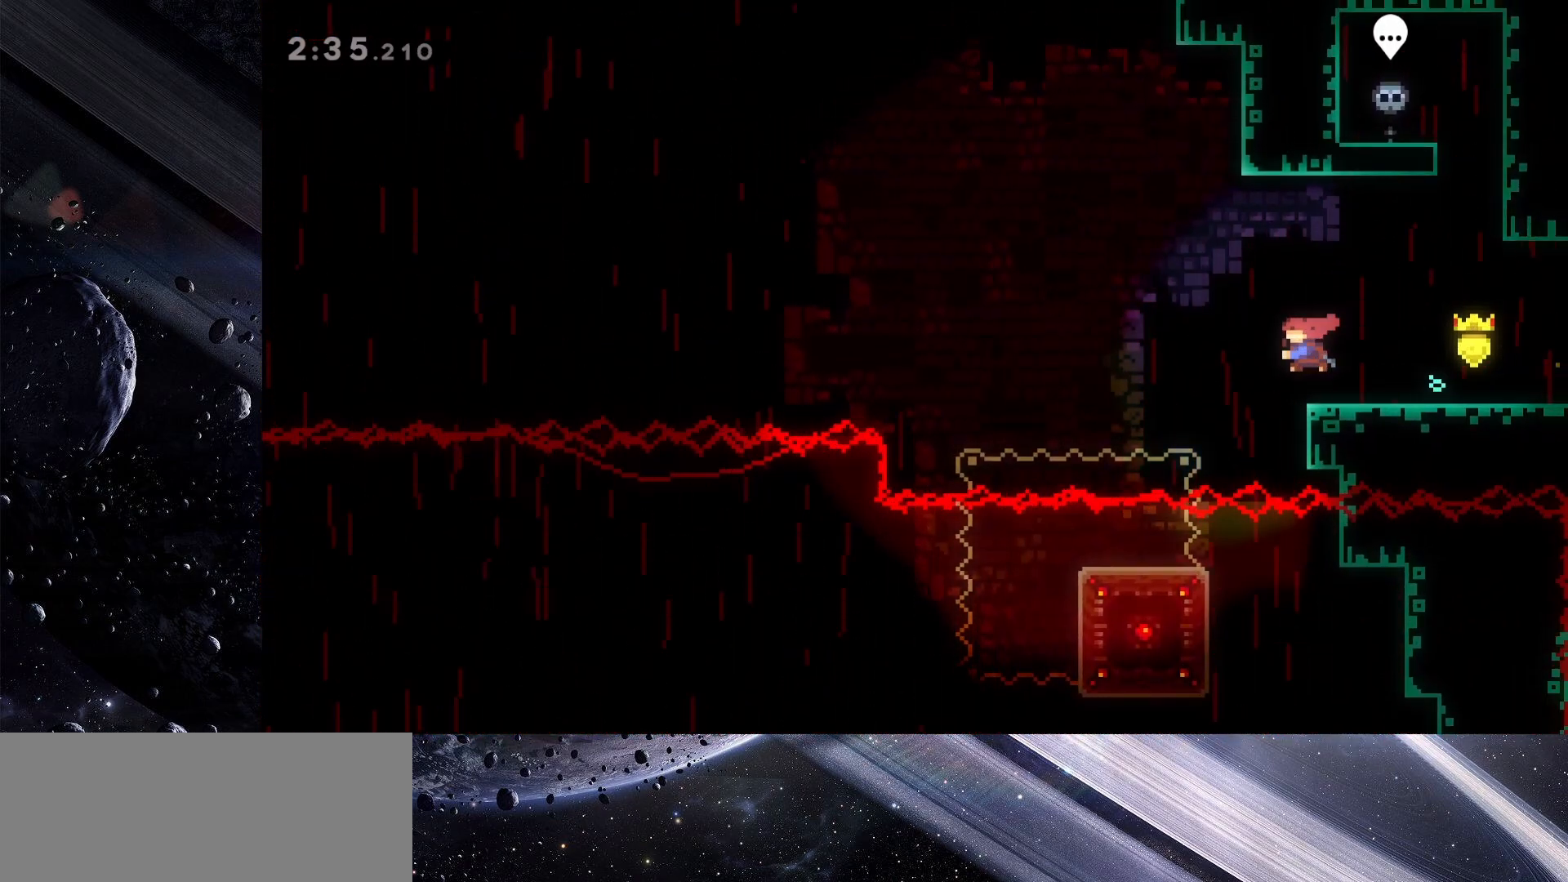
{"keys": ["left"], "events": [[17, "dash", "down"], [167, "dash", "up"], [250, "up", "up"]]}
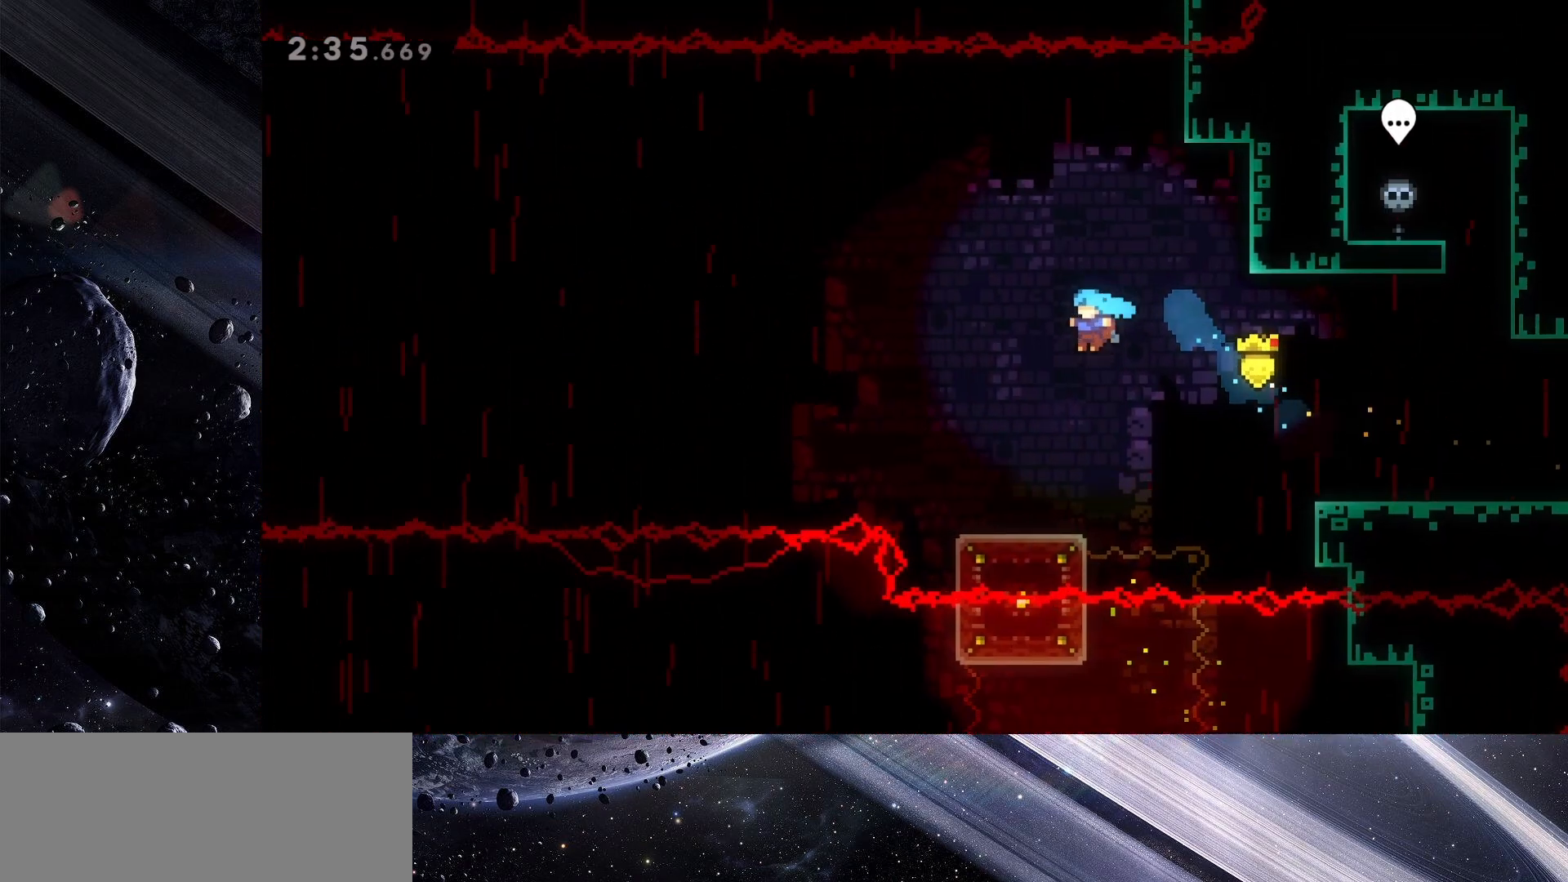
{"keys": [], "events": [[83, "left", "up"]]}
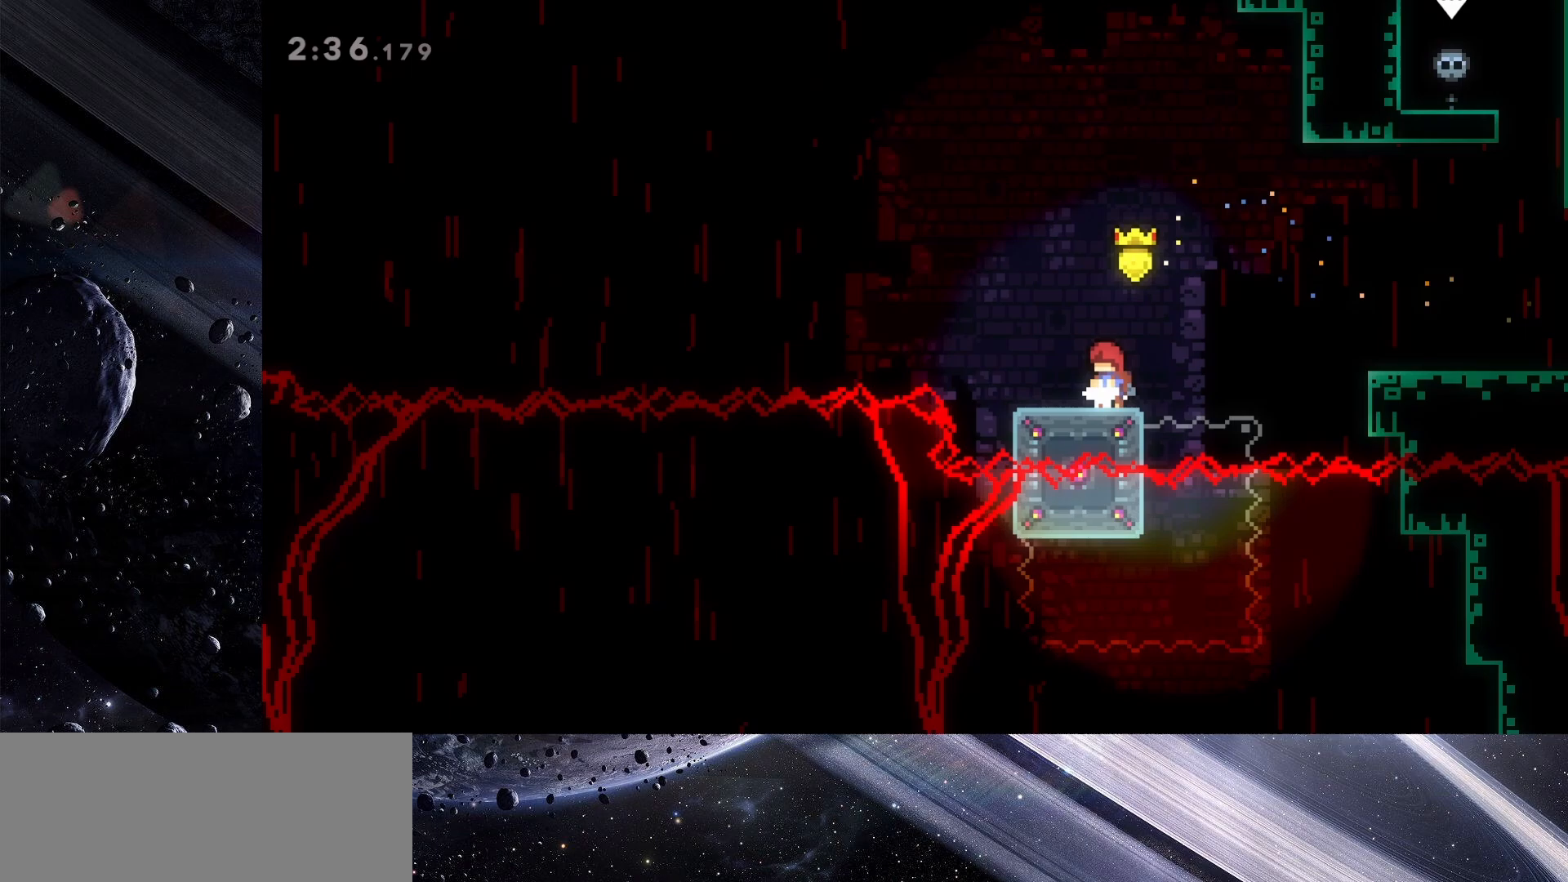
{"keys": ["jump", "left"], "events": [[283, "dash", "down"], [283, "down", "down"], [283, "left", "down"], [433, "dash", "up"], [467, "down", "up"], [467, "jump", "down"]]}
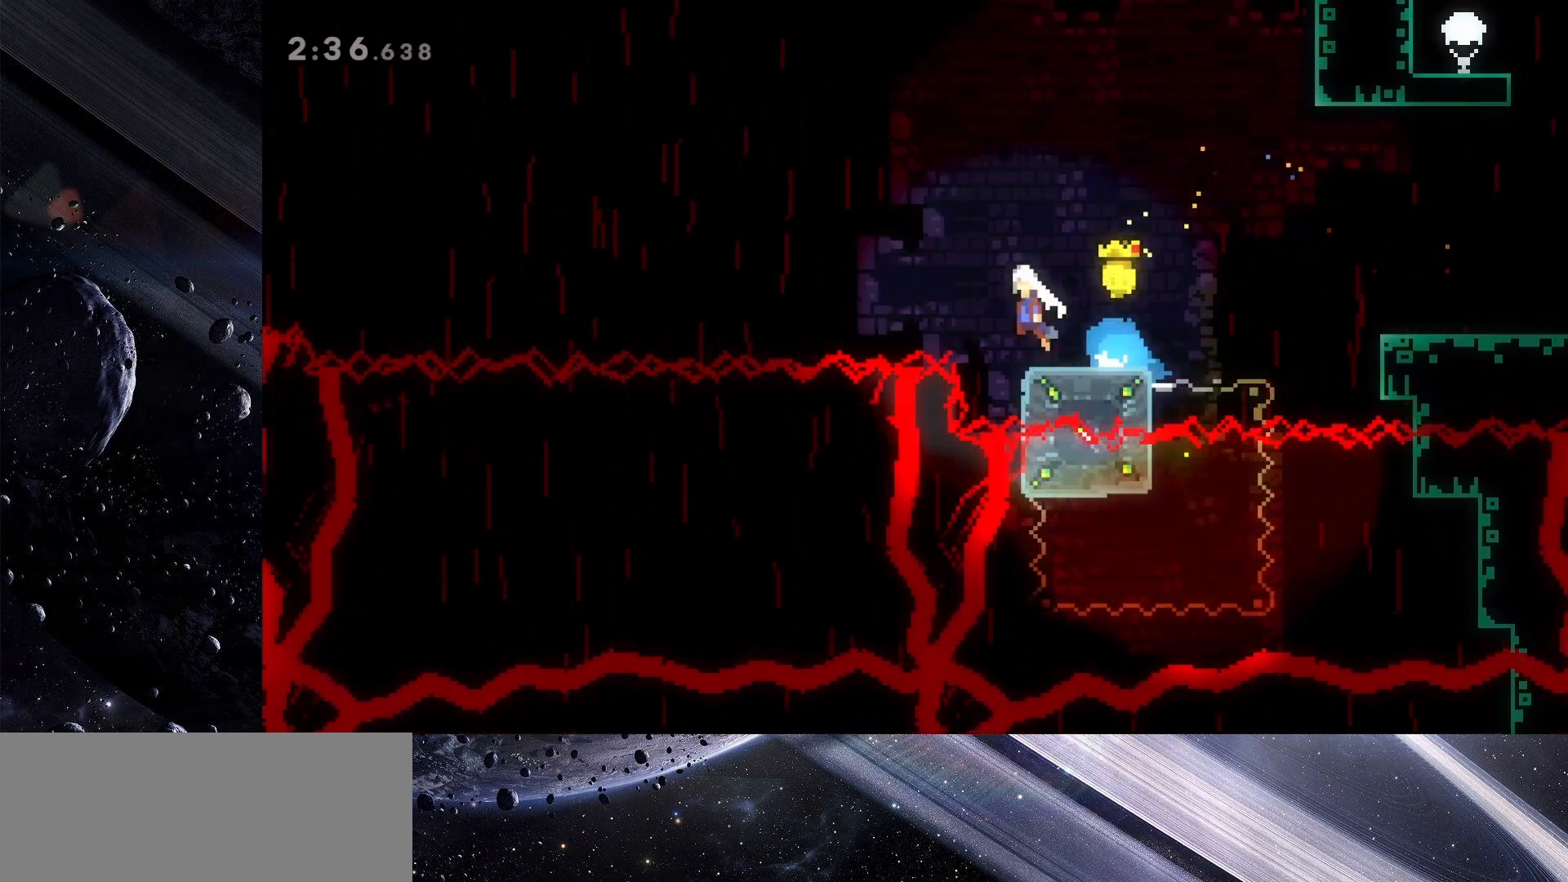
{"keys": ["jump", "left"], "events": []}
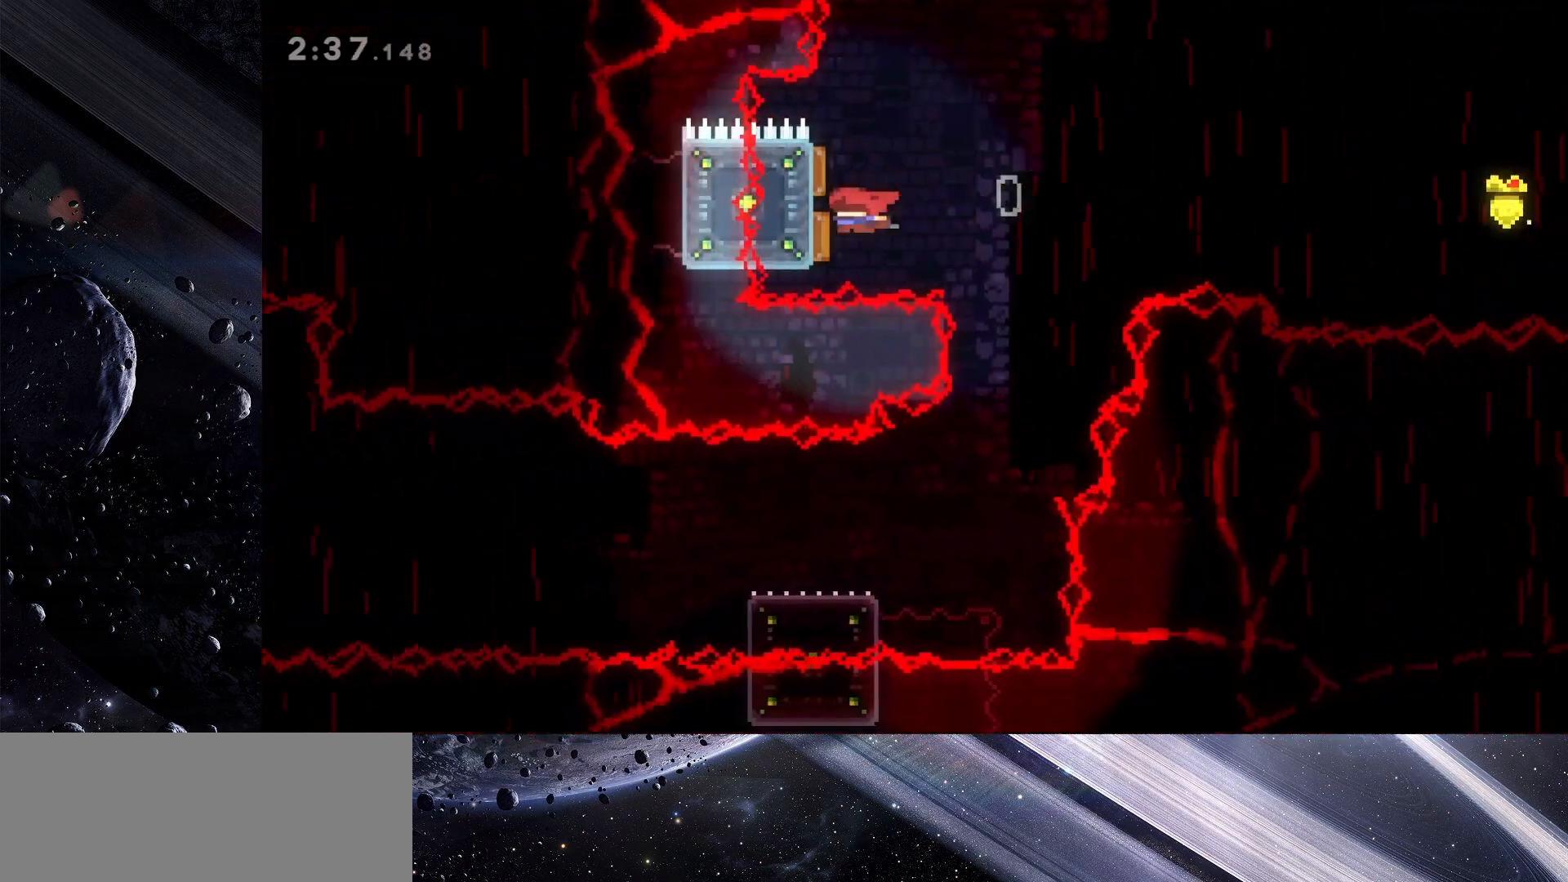
{"keys": ["jump", "left"], "events": []}